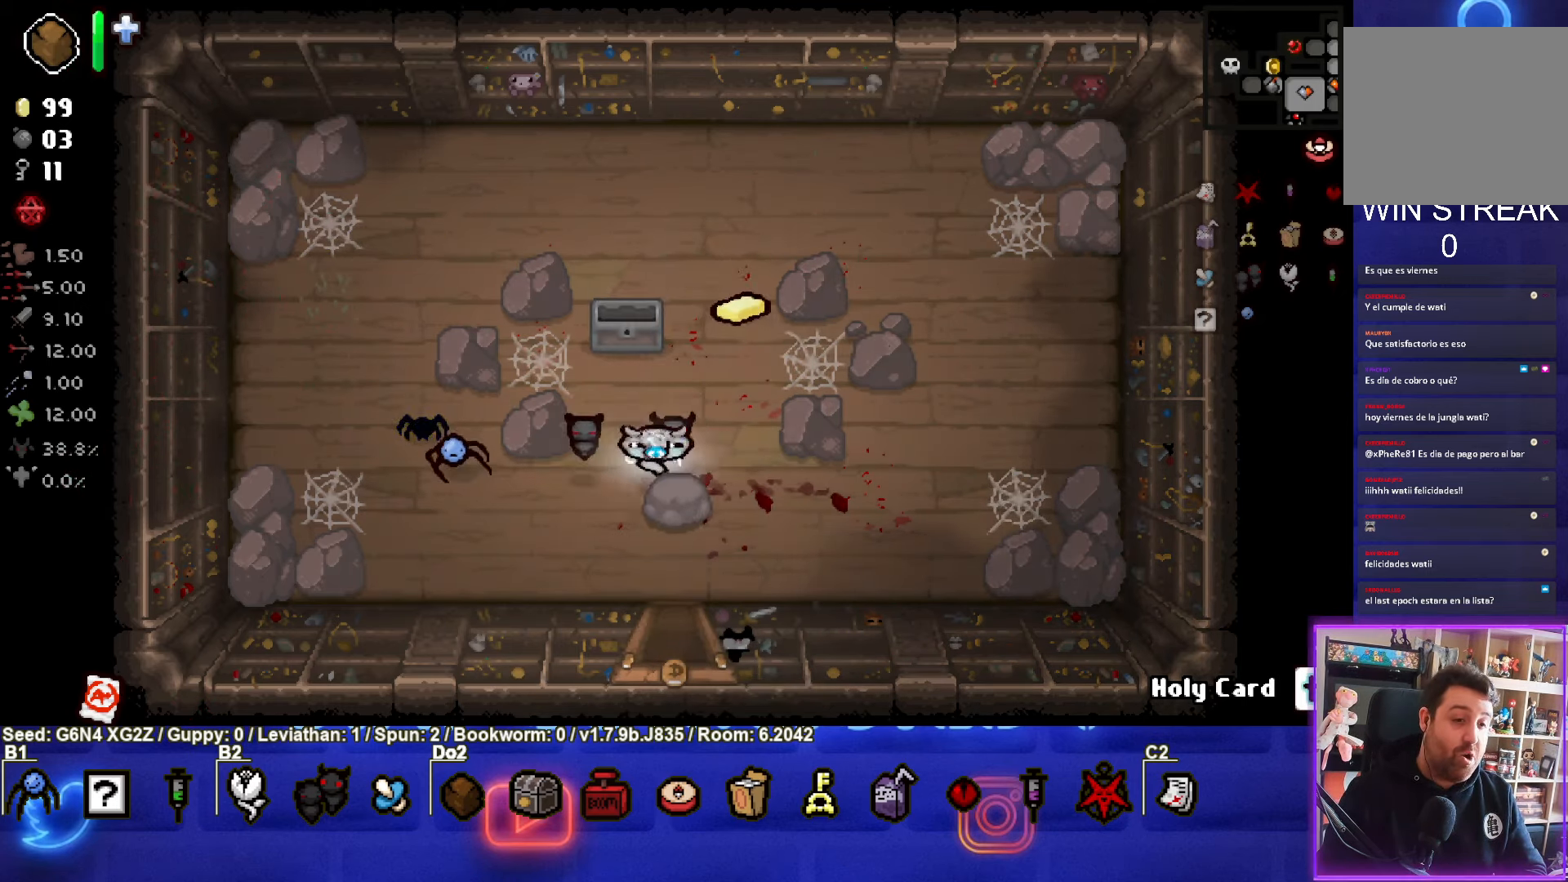
Gameplay with a controller (PlayStation layout); each line is a JSON object with the inputs held at the frame after it. "events" lists button and stick changes between this image and that frame as [ms after this image, input, new state], when the widget could be followed in between. Not read: right_stick.
{"buttons": [], "left_stick": "down", "events": [[17, "left_stick", "down"]]}
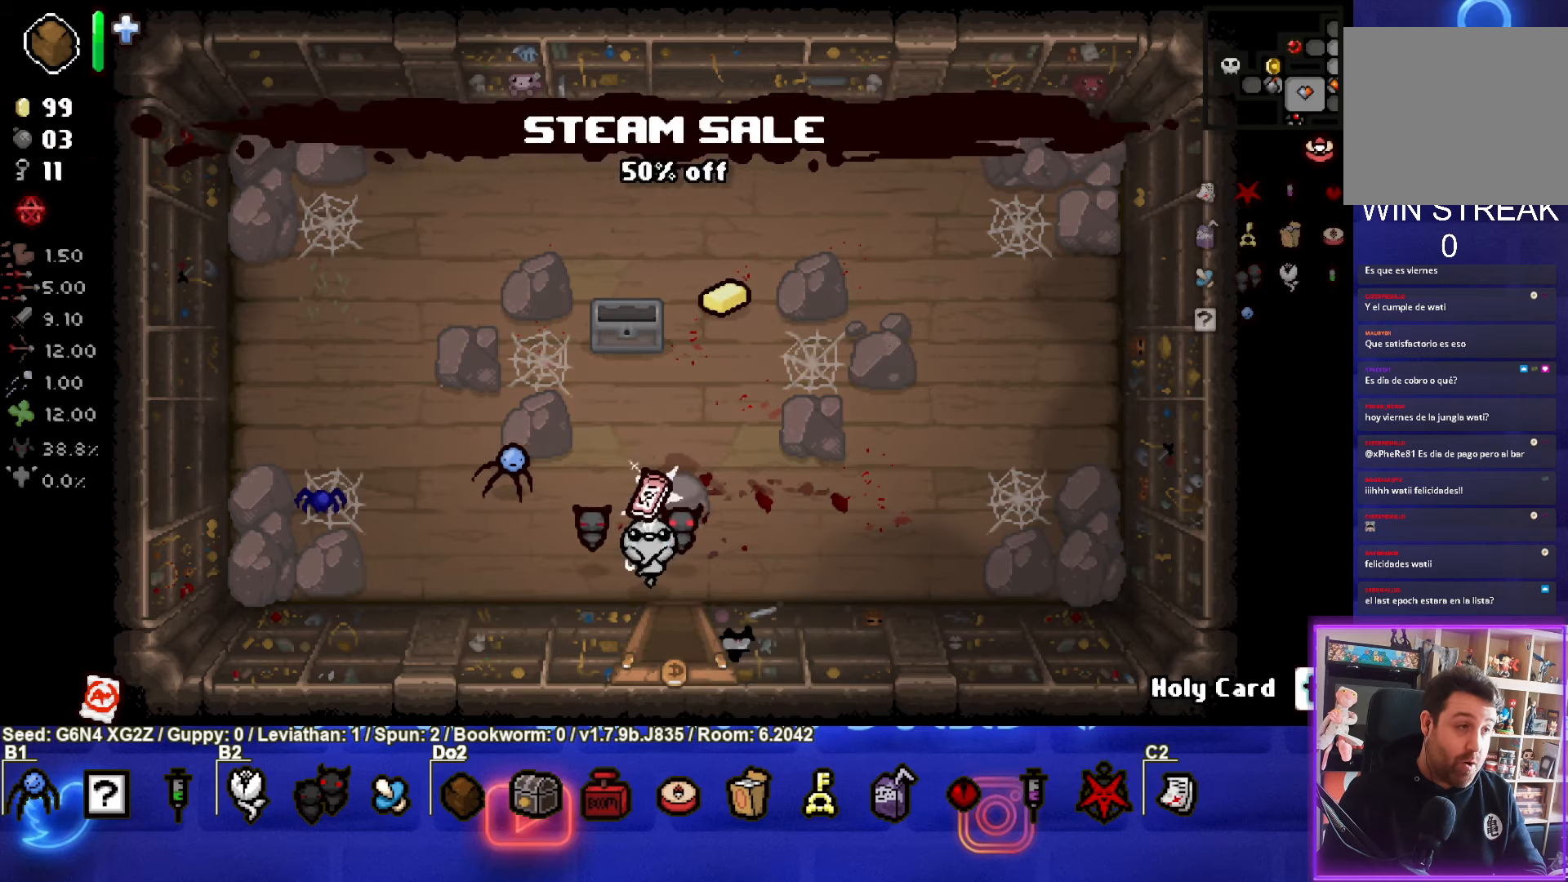
{"buttons": [], "left_stick": "down-right", "events": [[283, "left_stick", "center"], [483, "left_stick", "down-right"]]}
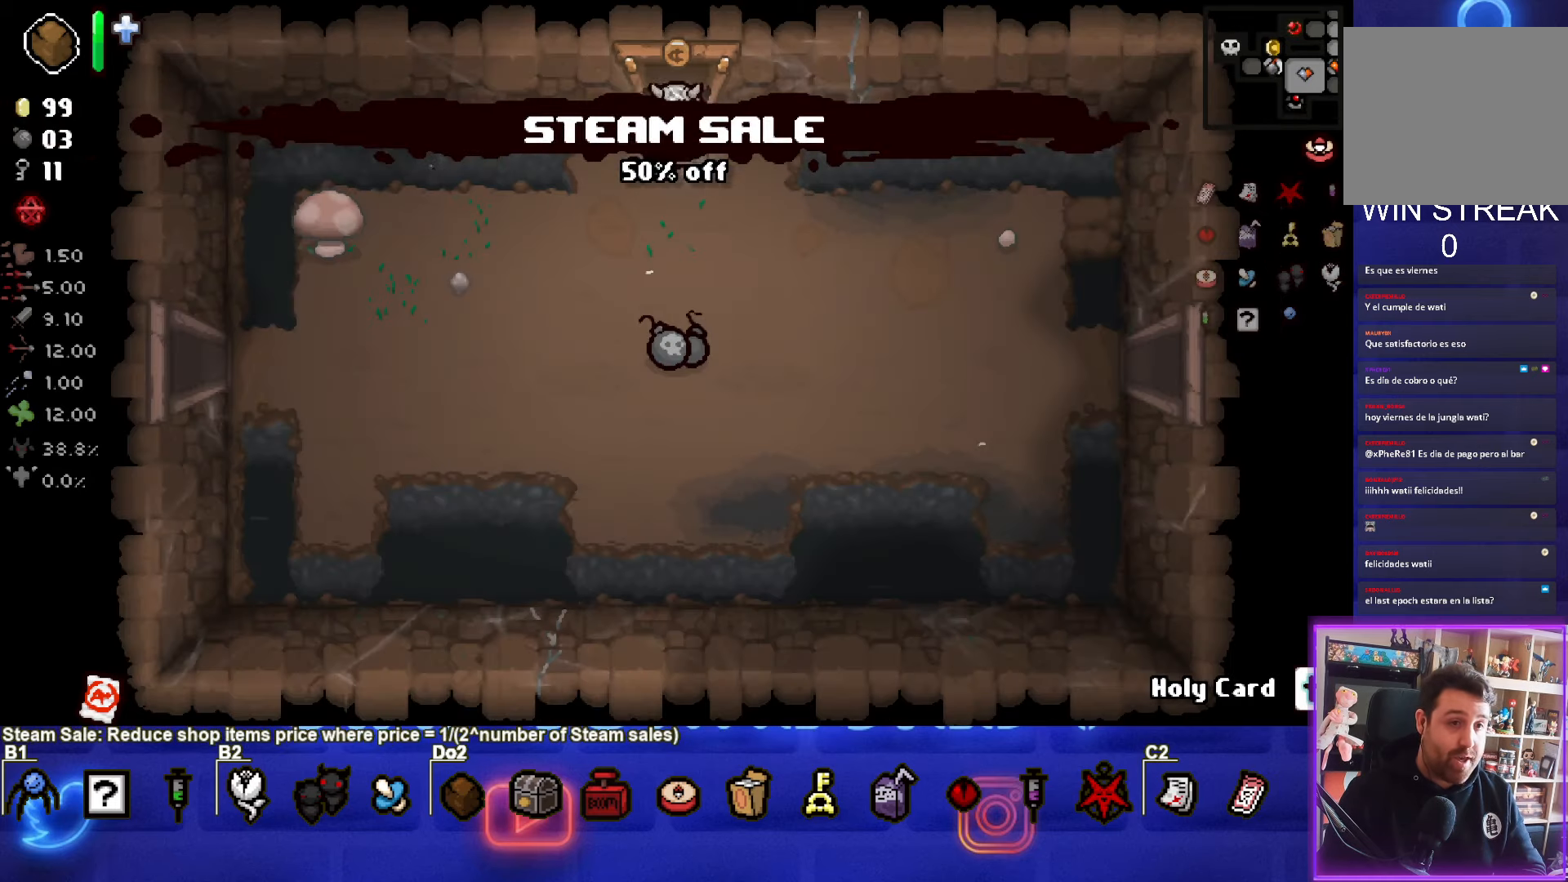
{"buttons": [], "left_stick": "down-left", "events": [[383, "left_stick", "down-left"]]}
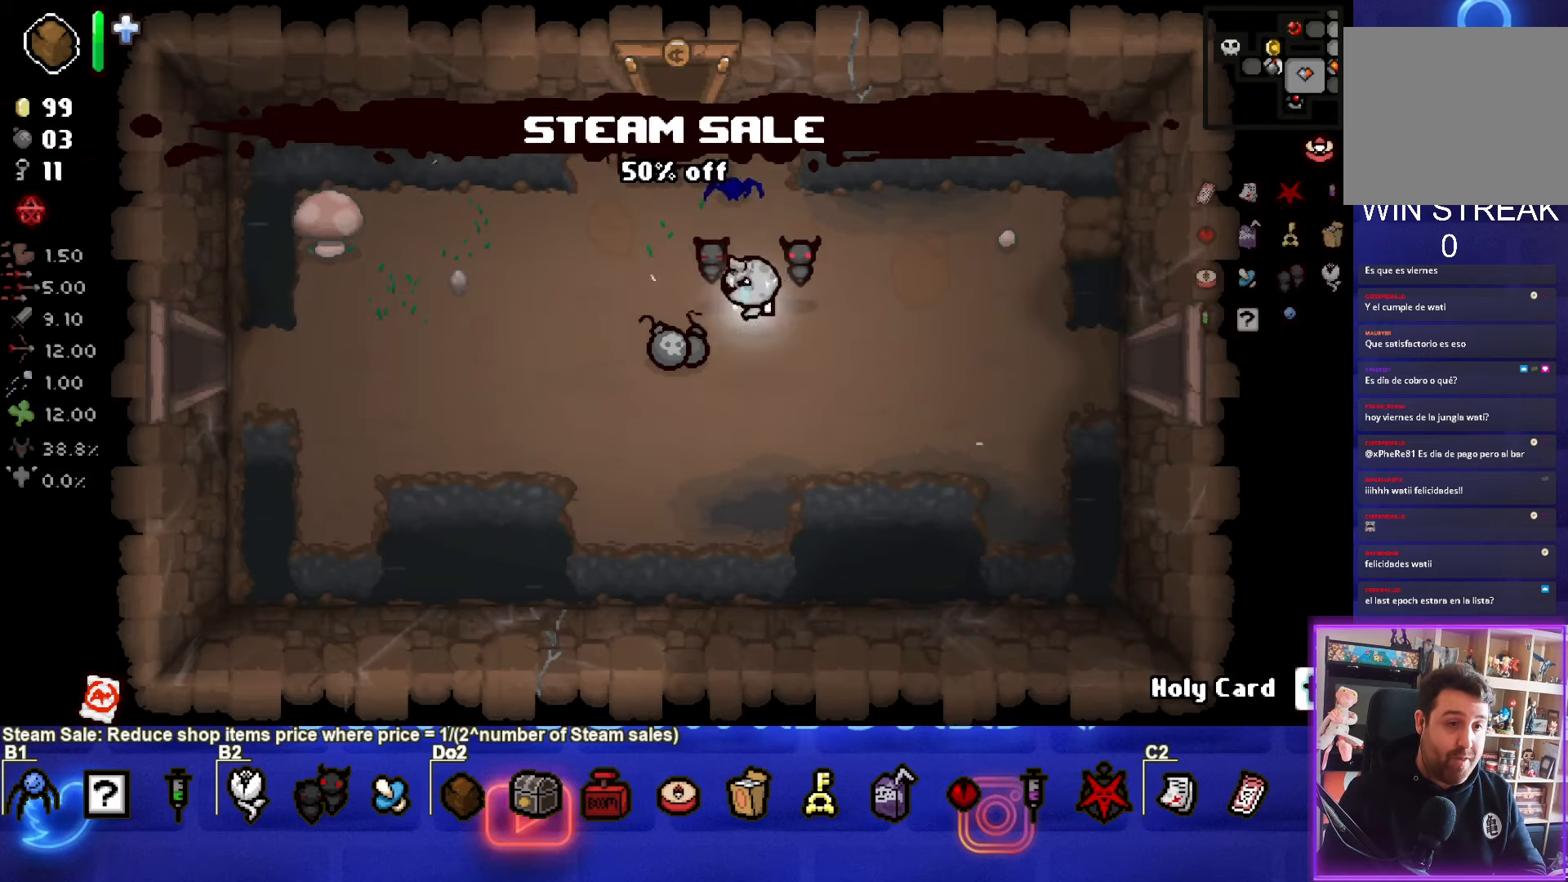
{"buttons": [], "left_stick": "right", "events": [[216, "left_stick", "center"], [266, "left_stick", "up-right"], [500, "left_stick", "right"]]}
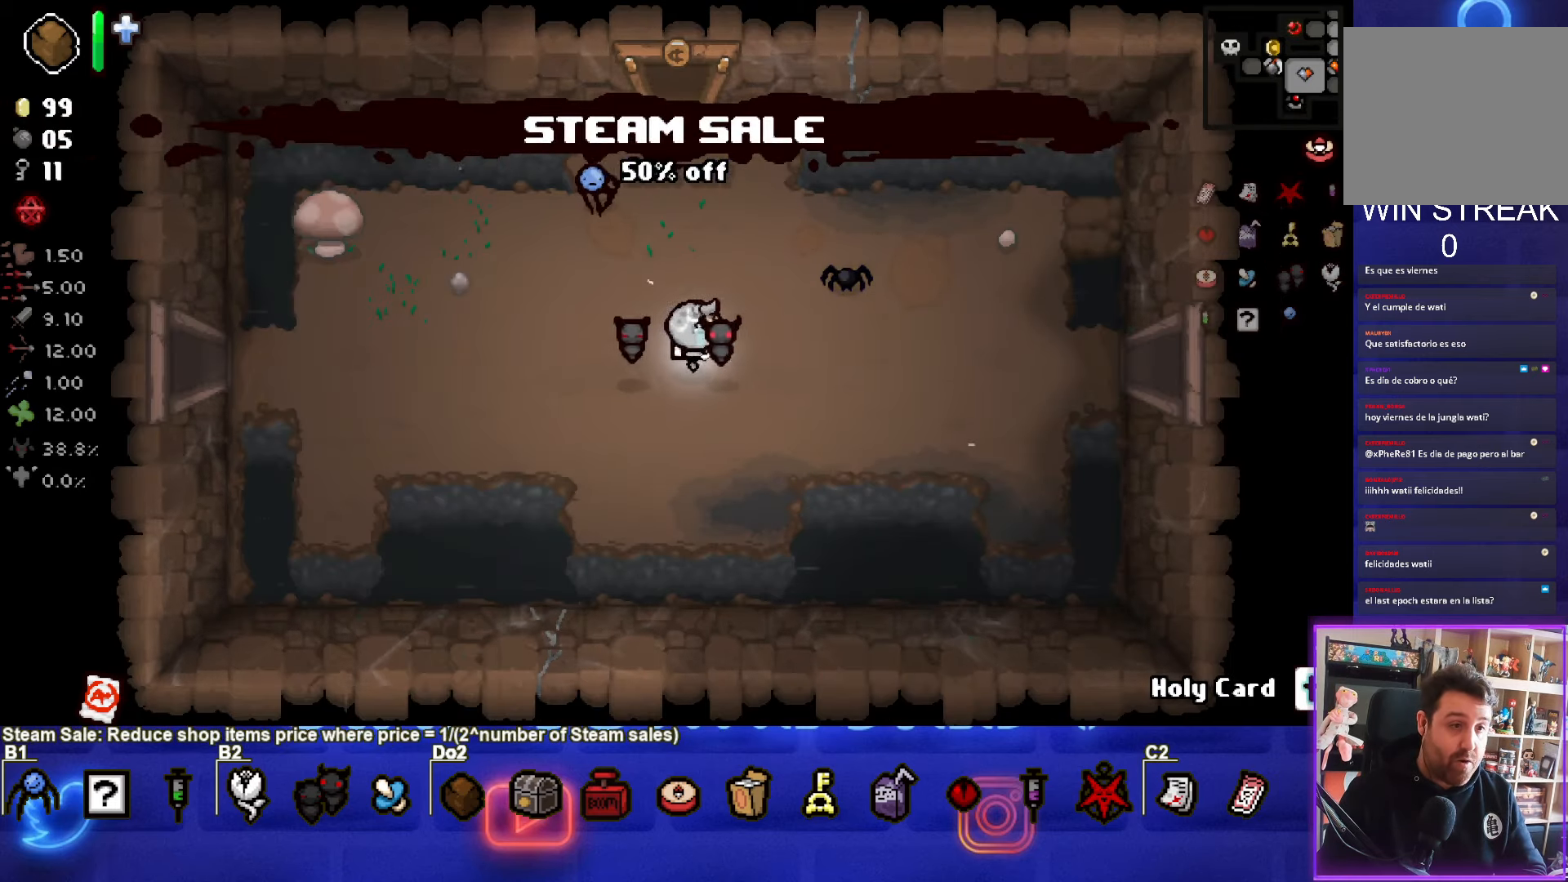
{"buttons": [], "left_stick": "right", "events": []}
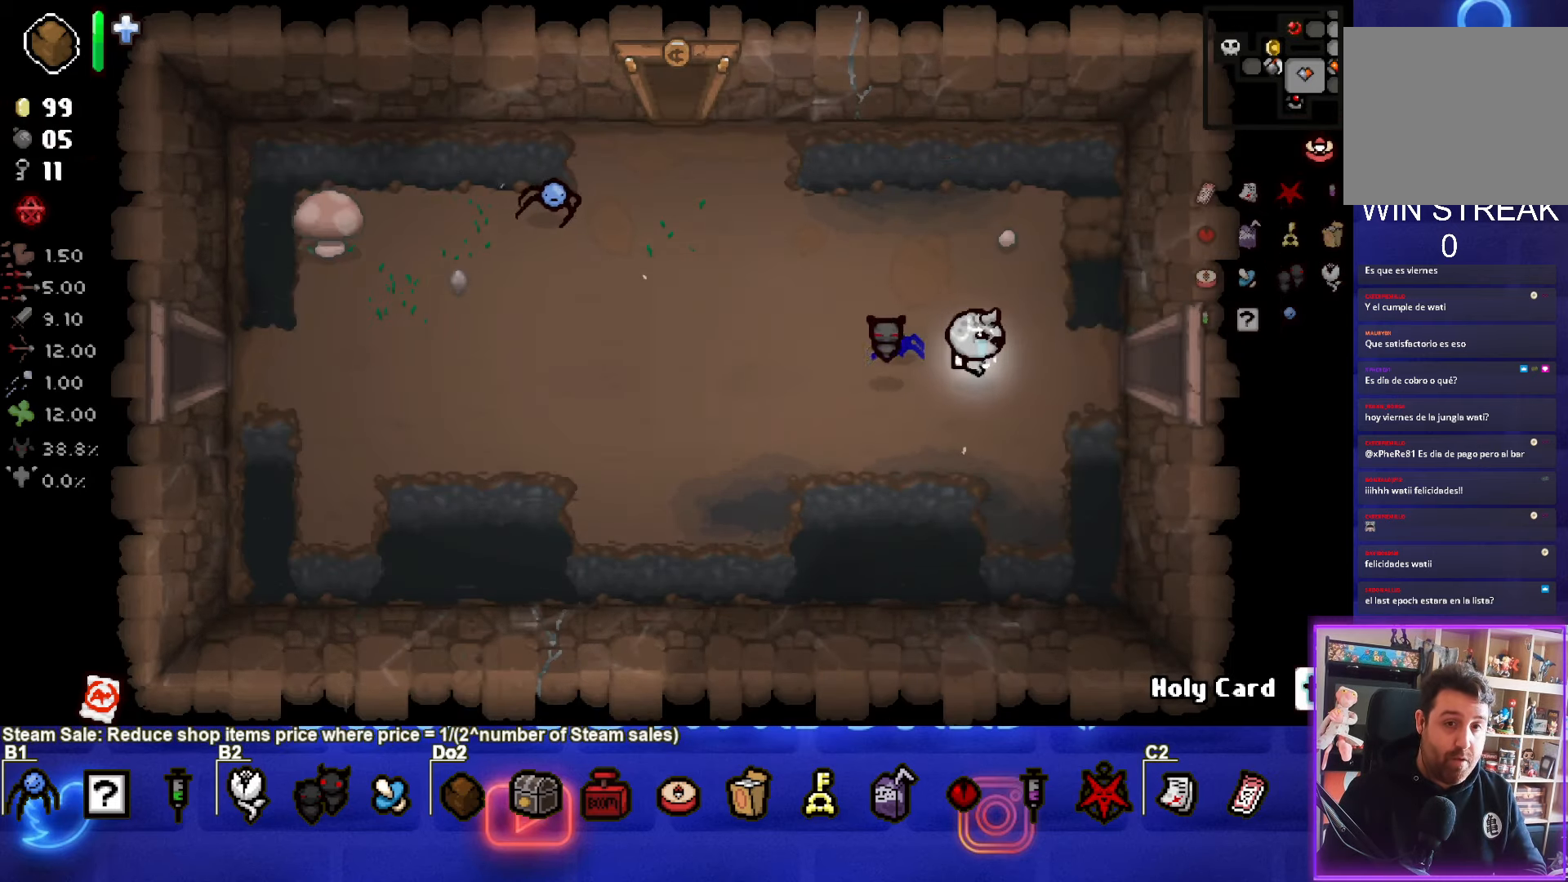
{"buttons": [], "left_stick": "right", "events": []}
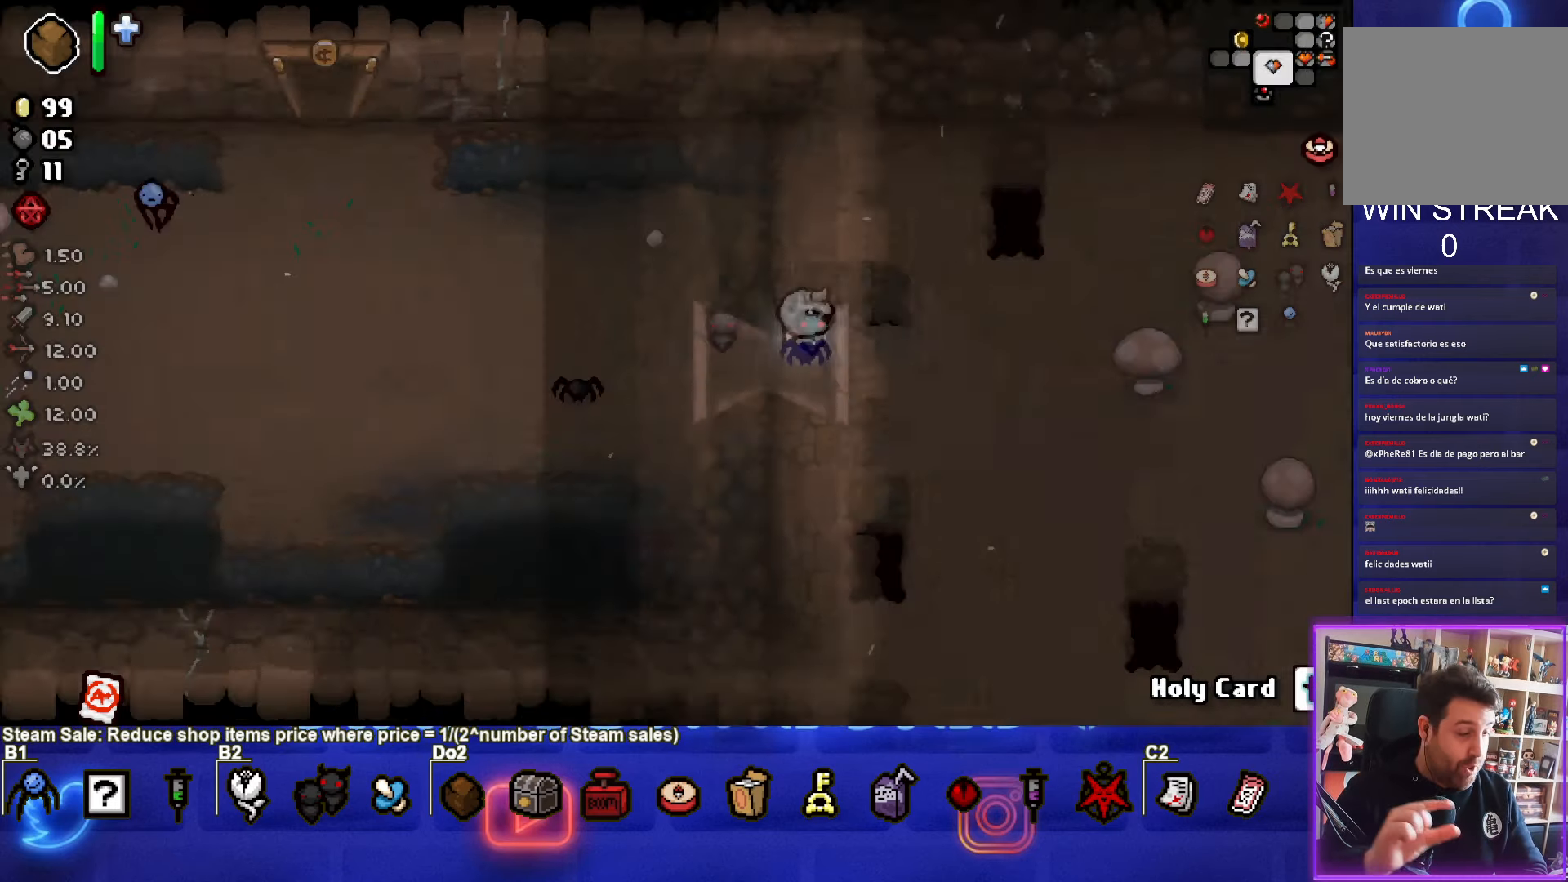
{"buttons": [], "left_stick": "center", "events": [[100, "left_stick", "center"]]}
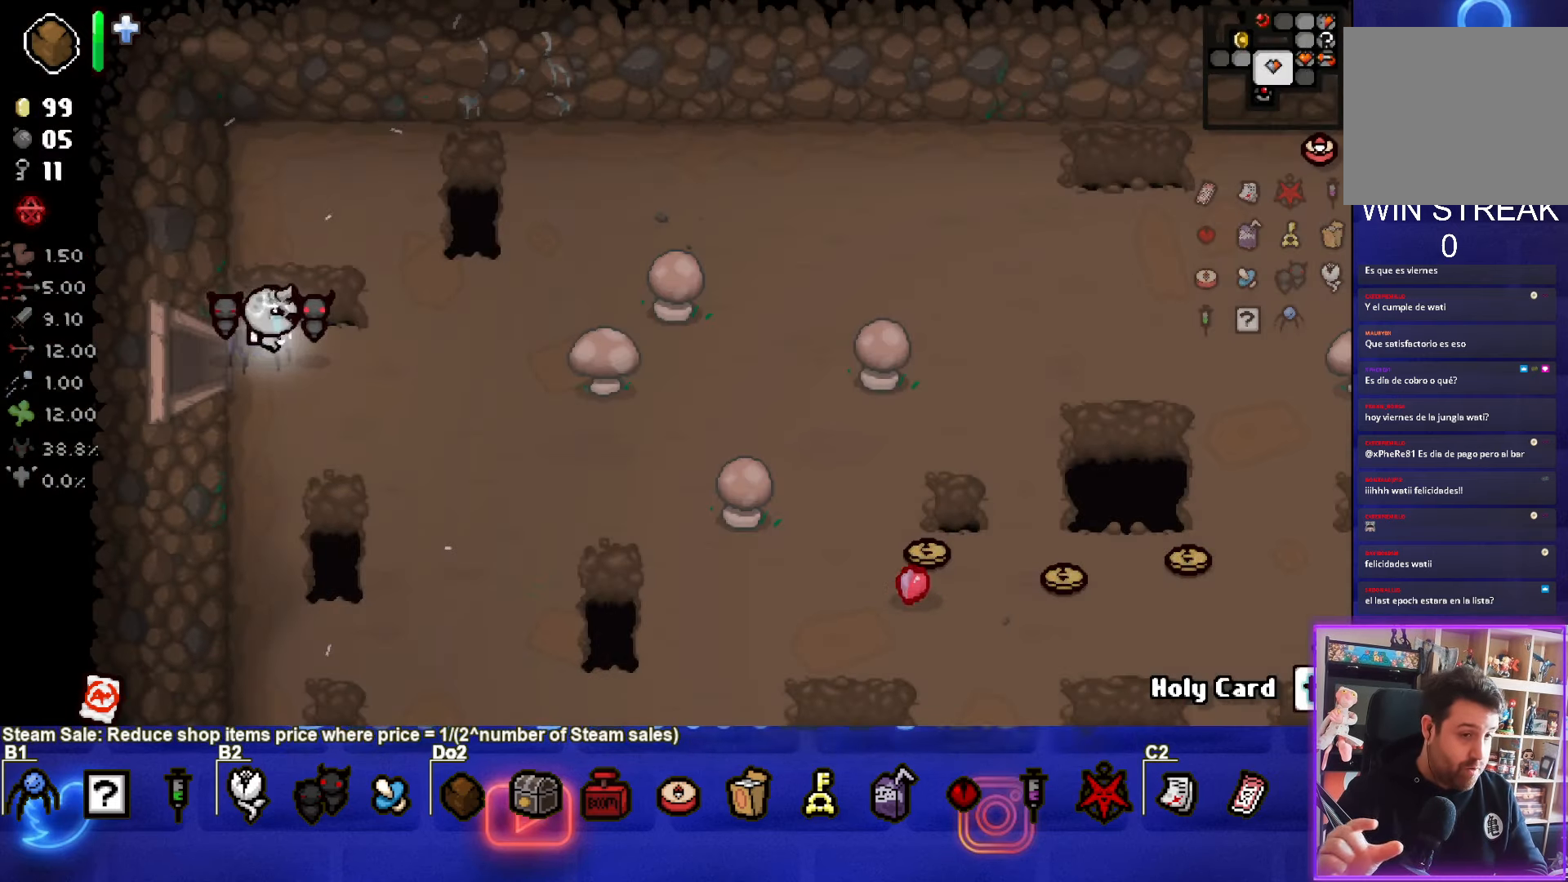
{"buttons": [], "left_stick": "right", "events": [[16, "left_stick", "right"]]}
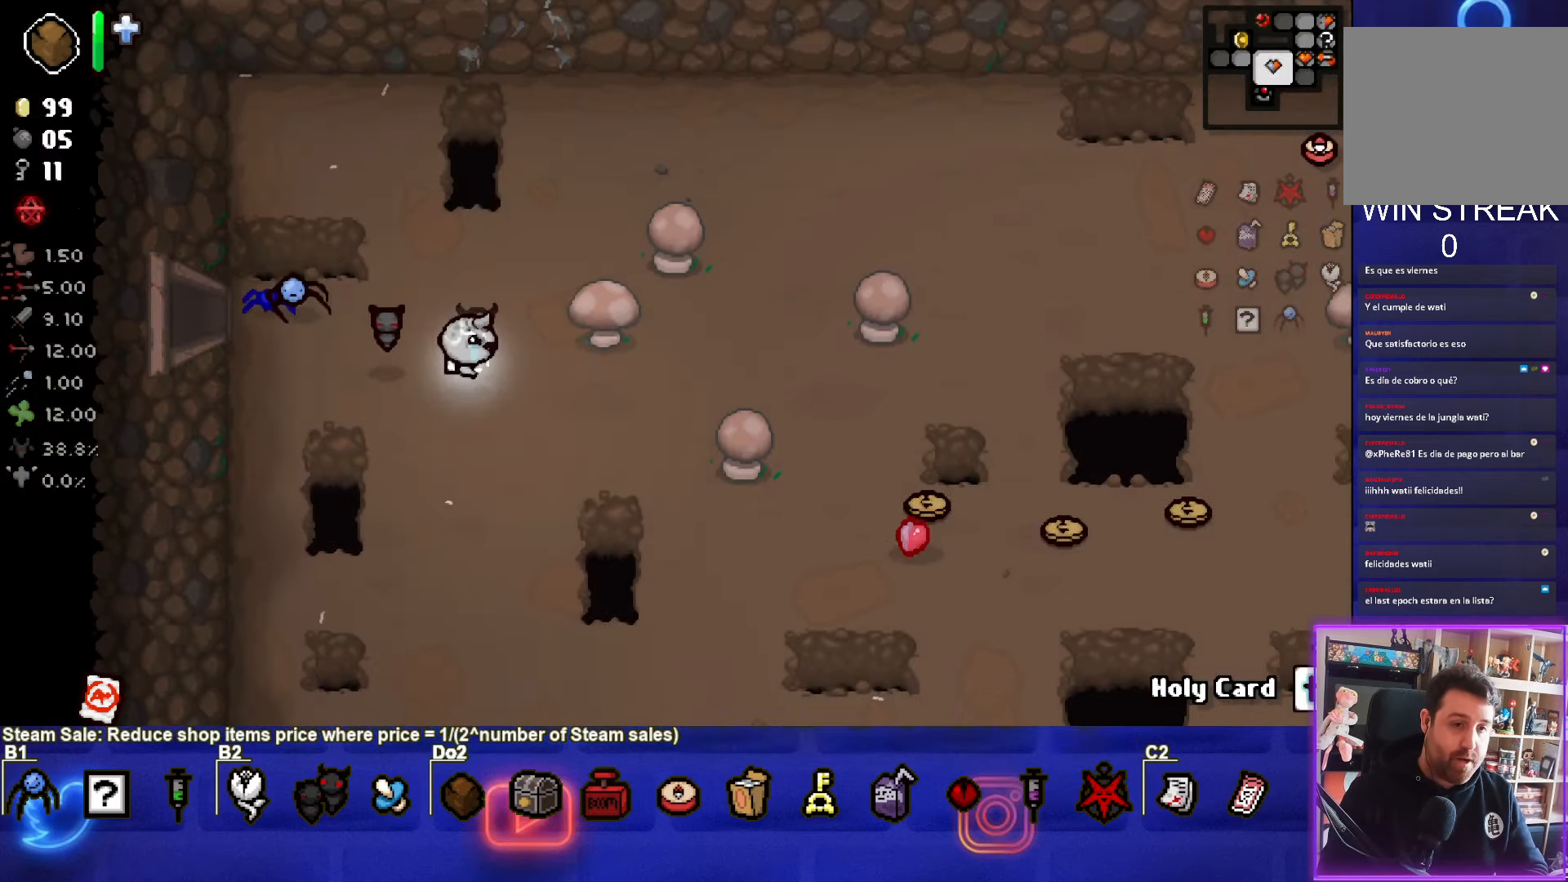
{"buttons": [], "left_stick": "right", "events": []}
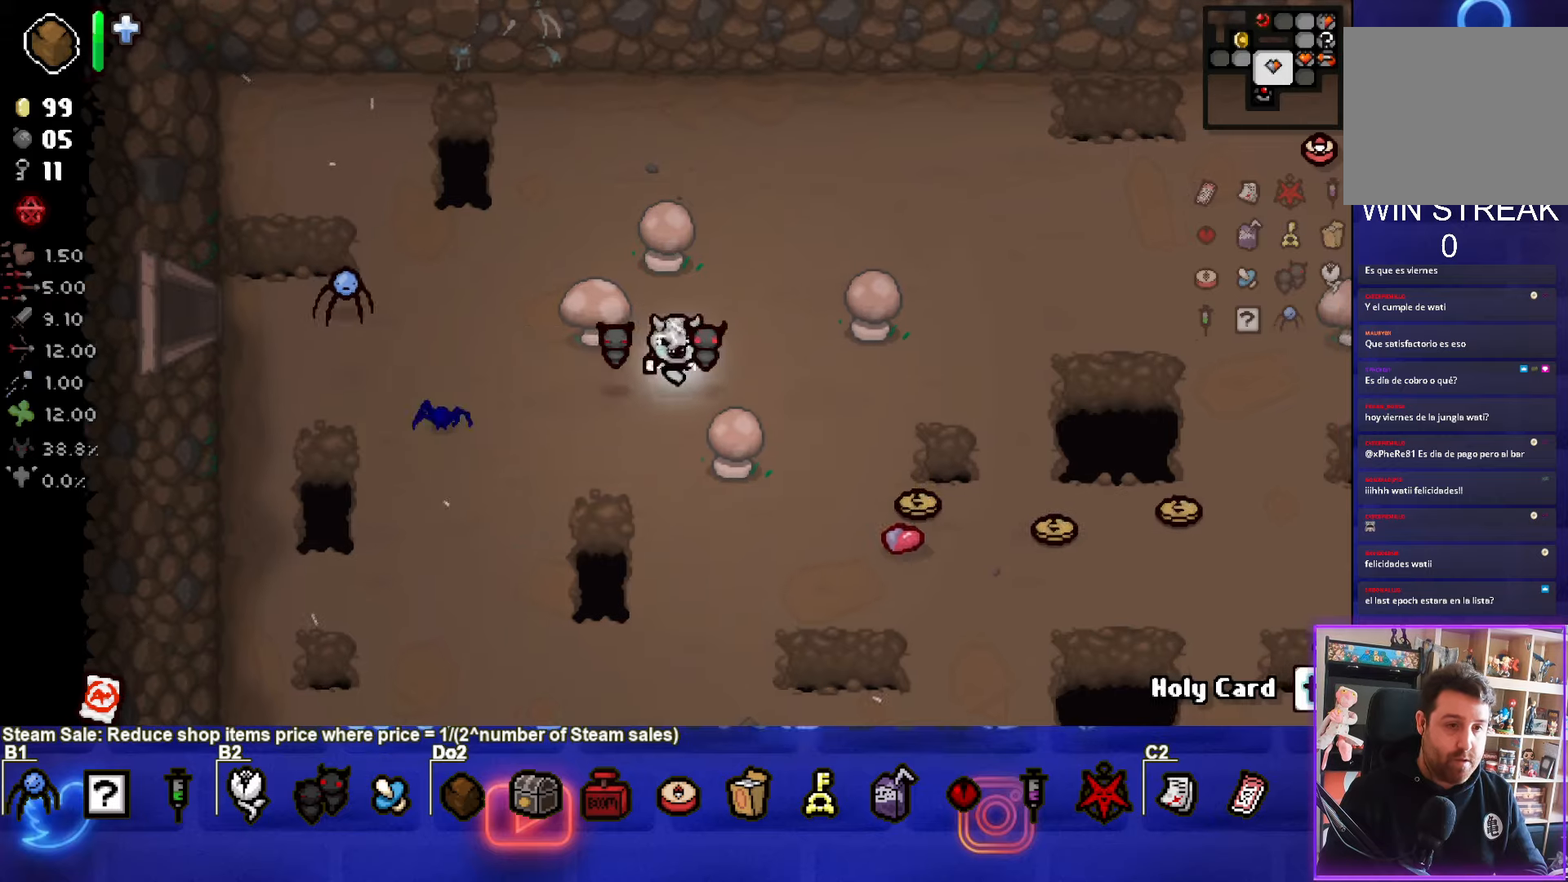
{"buttons": [], "left_stick": "right", "events": [[183, "left_stick", "up-right"], [383, "L1", "down"], [417, "left_stick", "right"], [450, "L1", "up"]]}
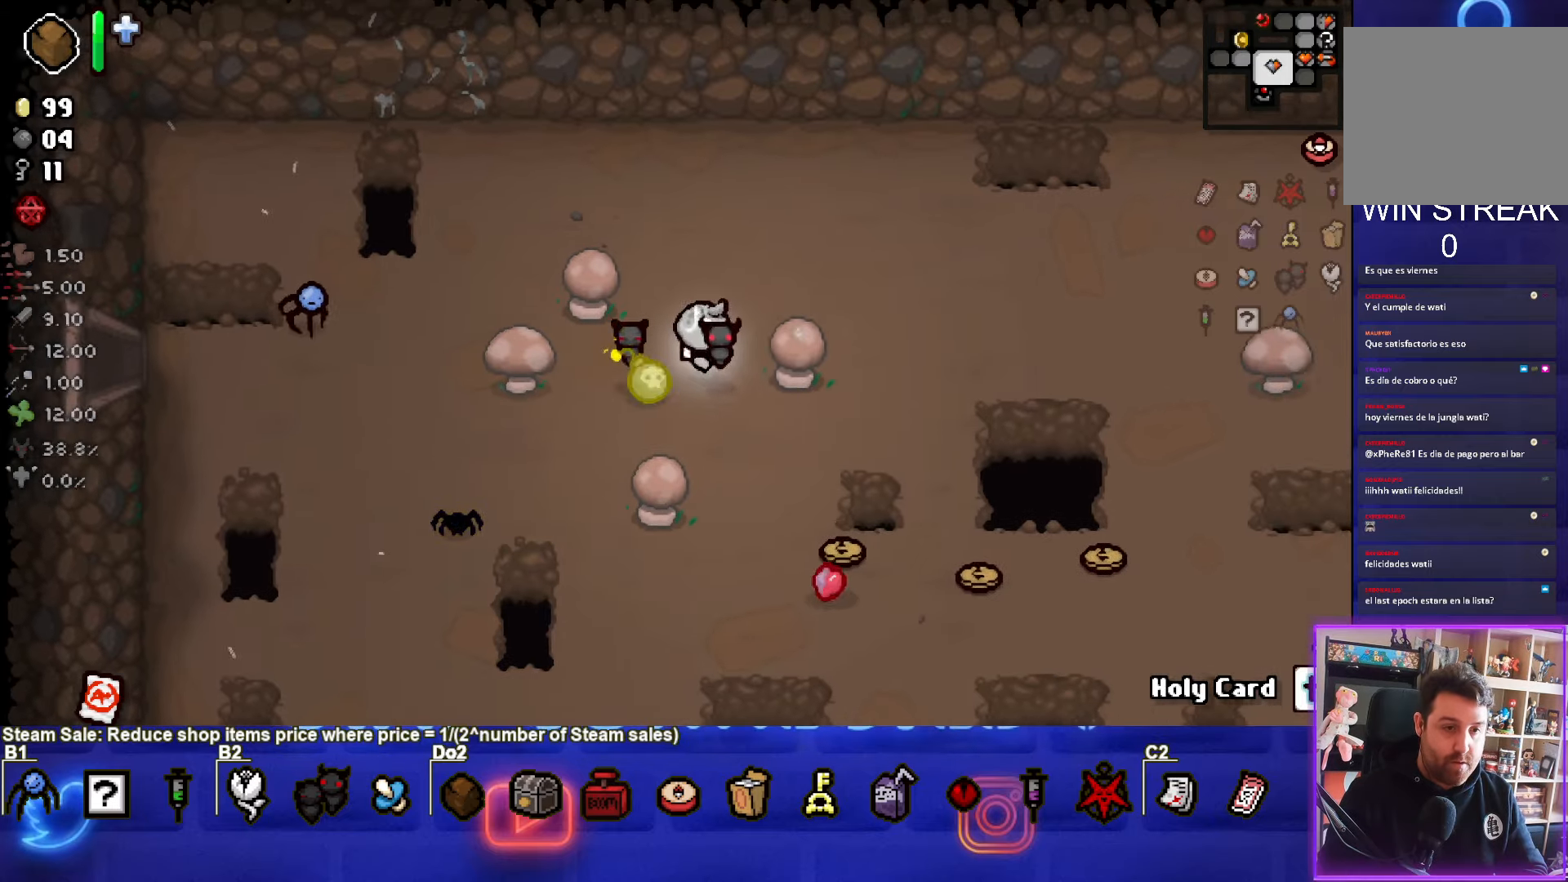
{"buttons": [], "left_stick": "center", "events": [[483, "left_stick", "center"]]}
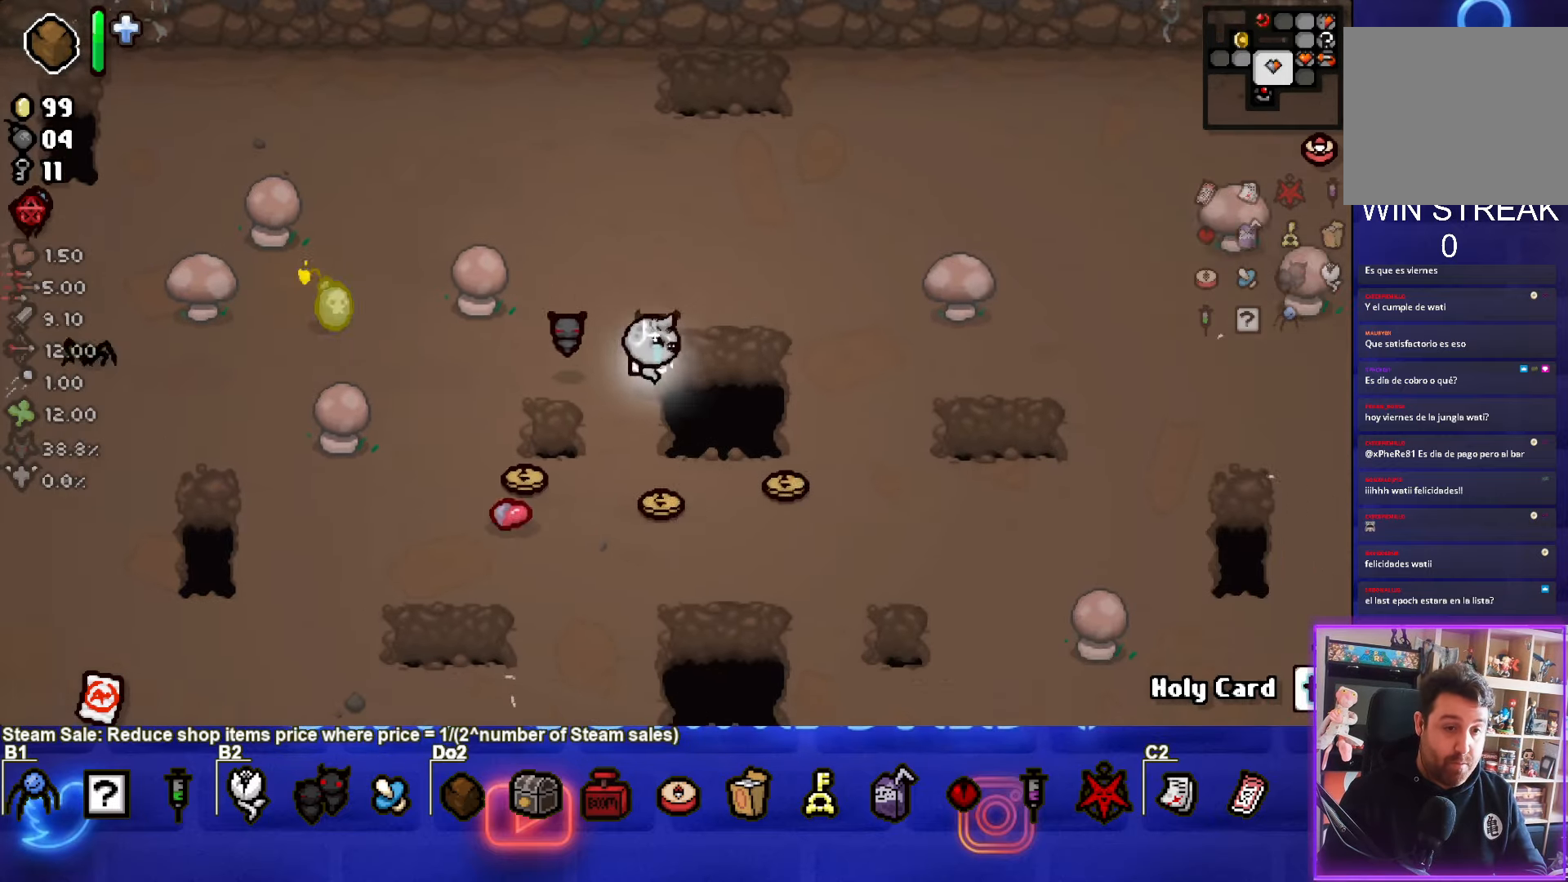
{"buttons": [], "left_stick": "center", "events": [[317, "left_stick", "right"], [500, "left_stick", "center"]]}
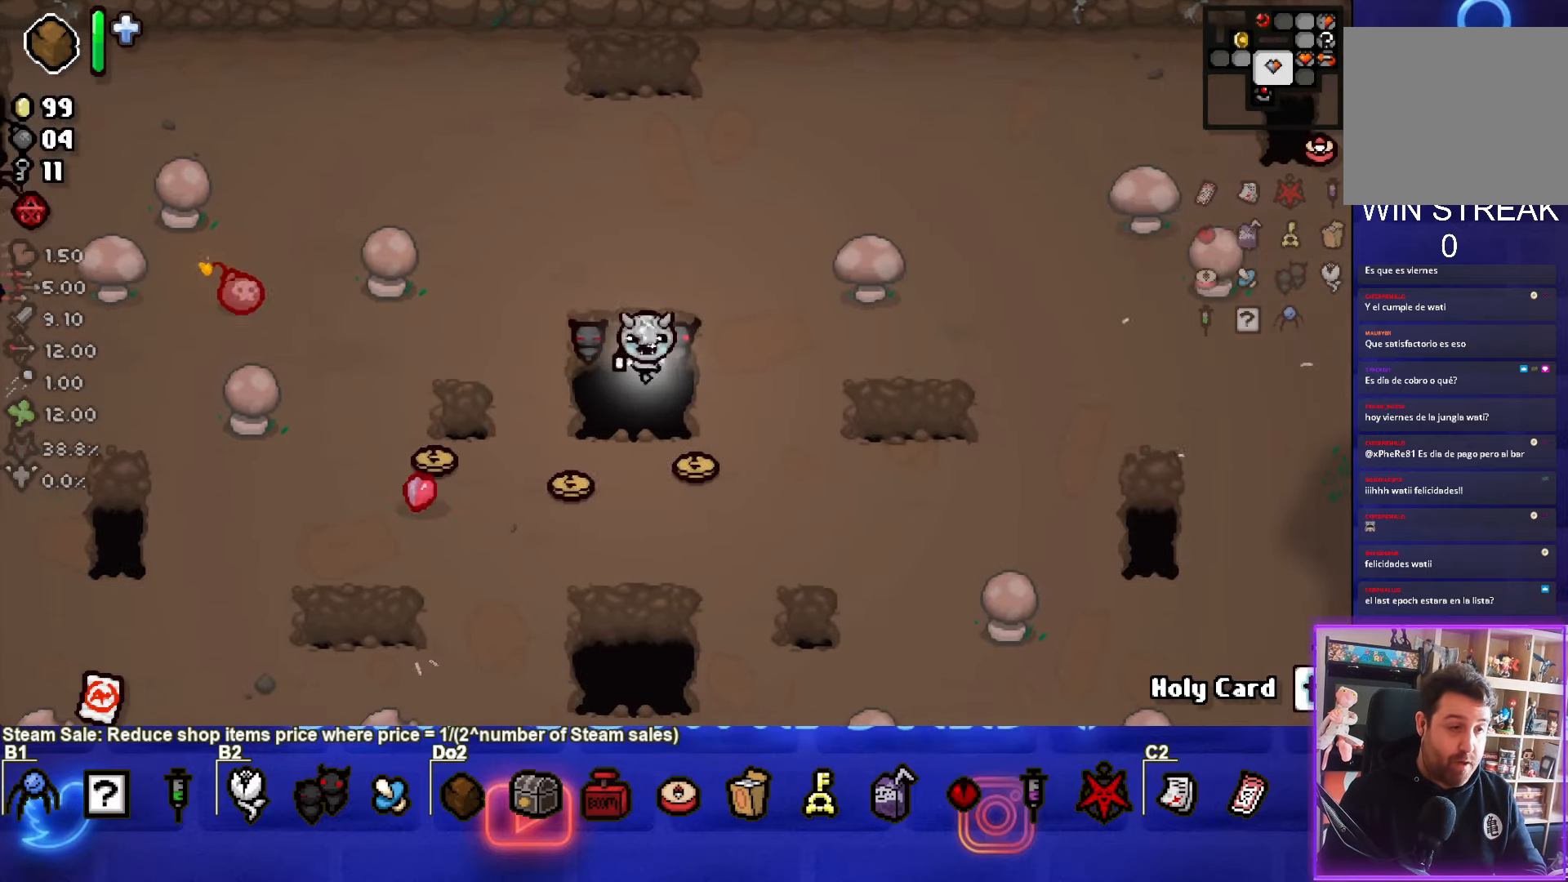
{"buttons": [], "left_stick": "center", "events": []}
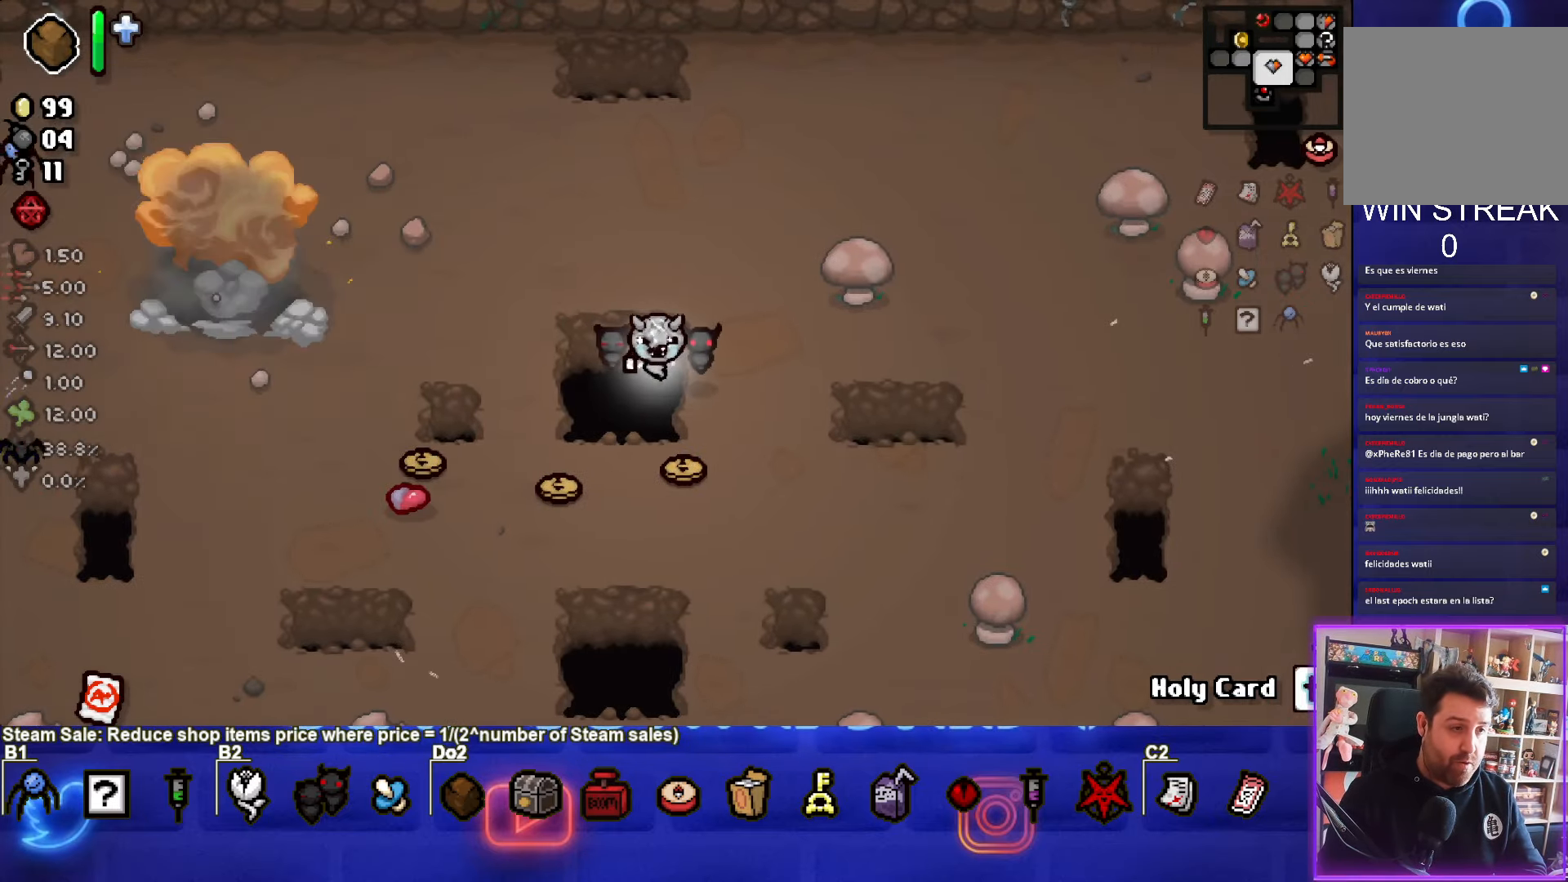
{"buttons": [], "left_stick": "left", "events": [[333, "left_stick", "right"], [433, "left_stick", "left"]]}
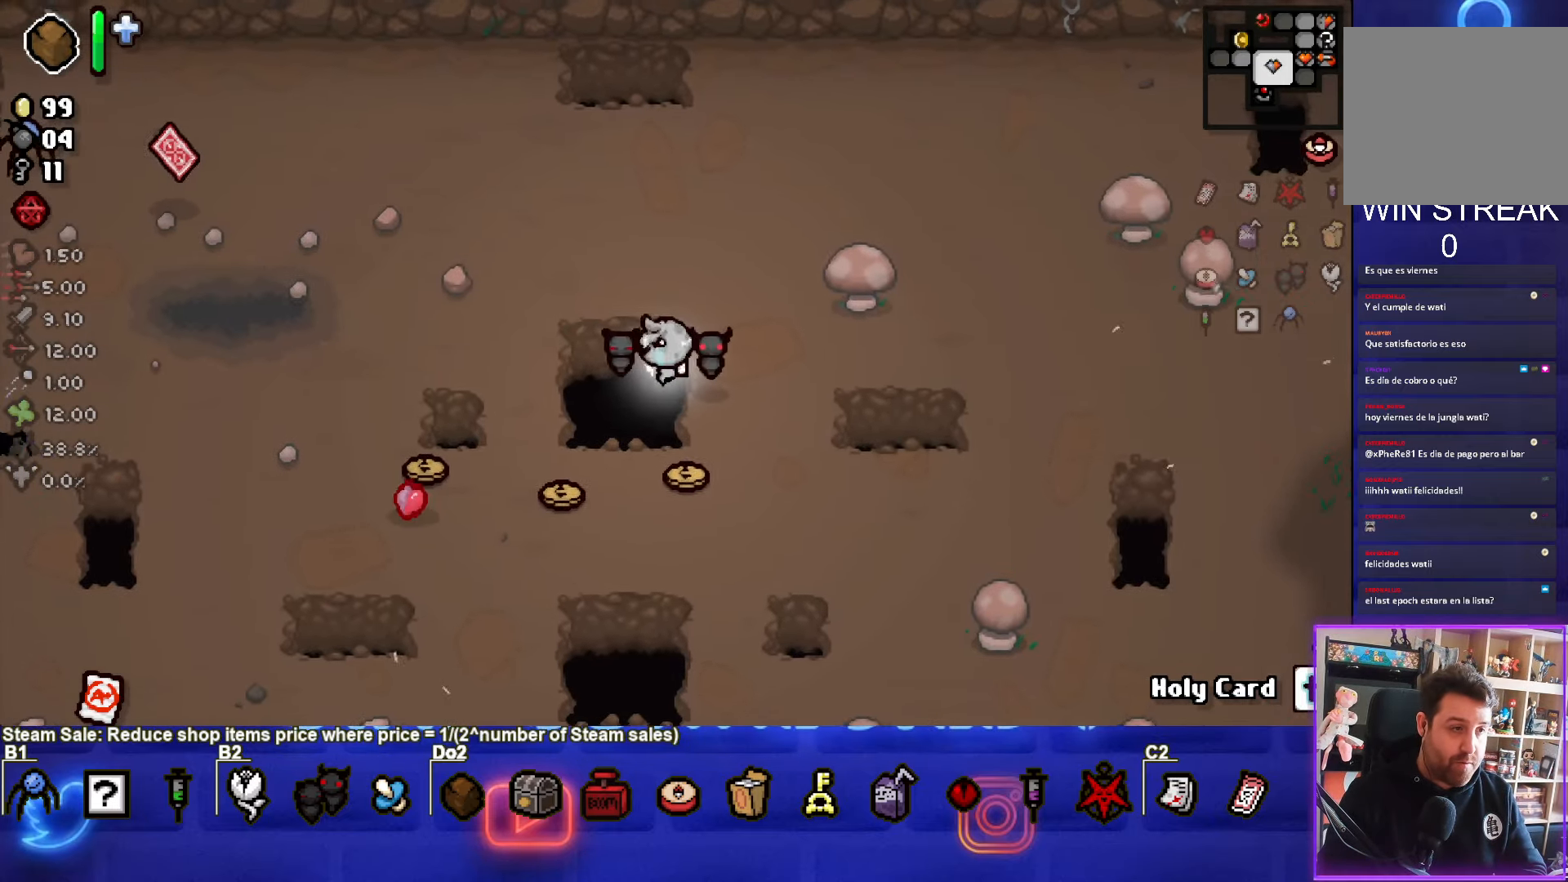
{"buttons": [], "left_stick": "left", "events": []}
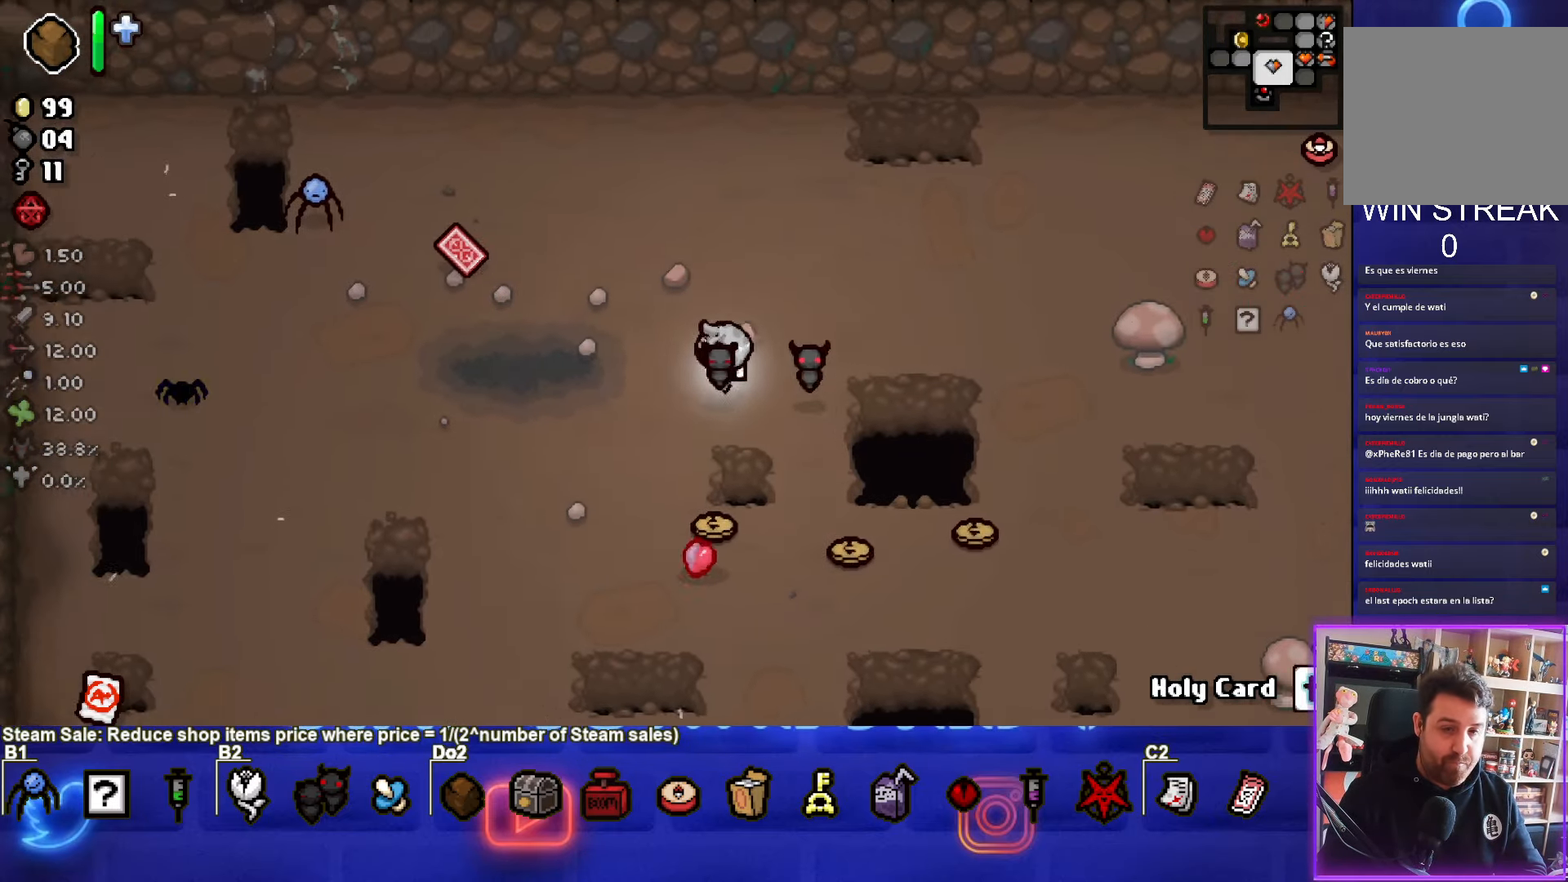
{"buttons": [], "left_stick": "left", "events": []}
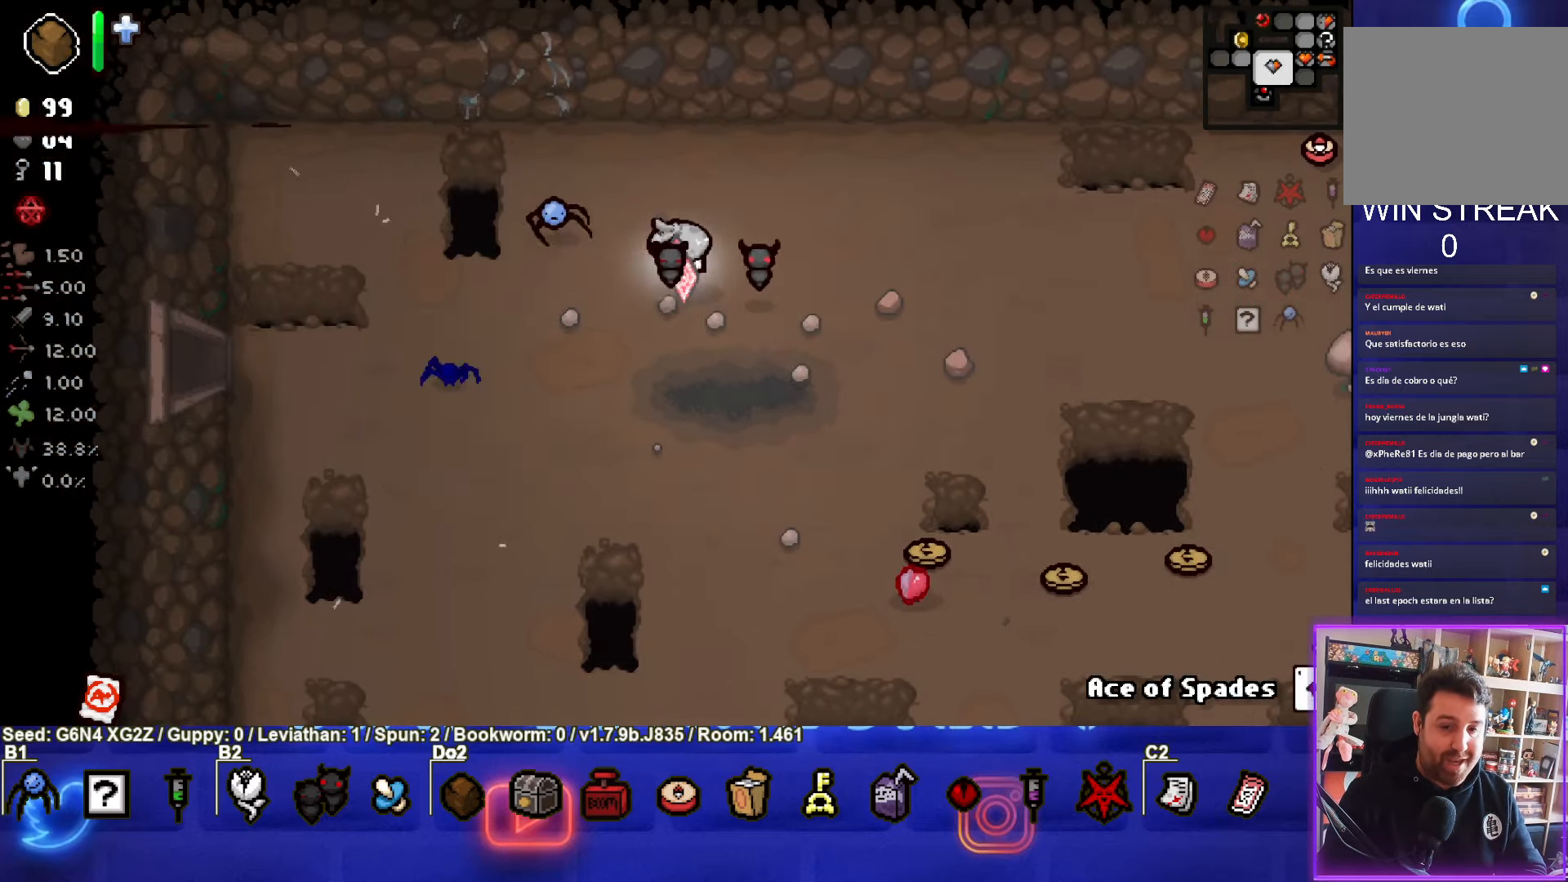
{"buttons": [], "left_stick": "center", "events": [[17, "left_stick", "down-left"], [333, "left_stick", "center"]]}
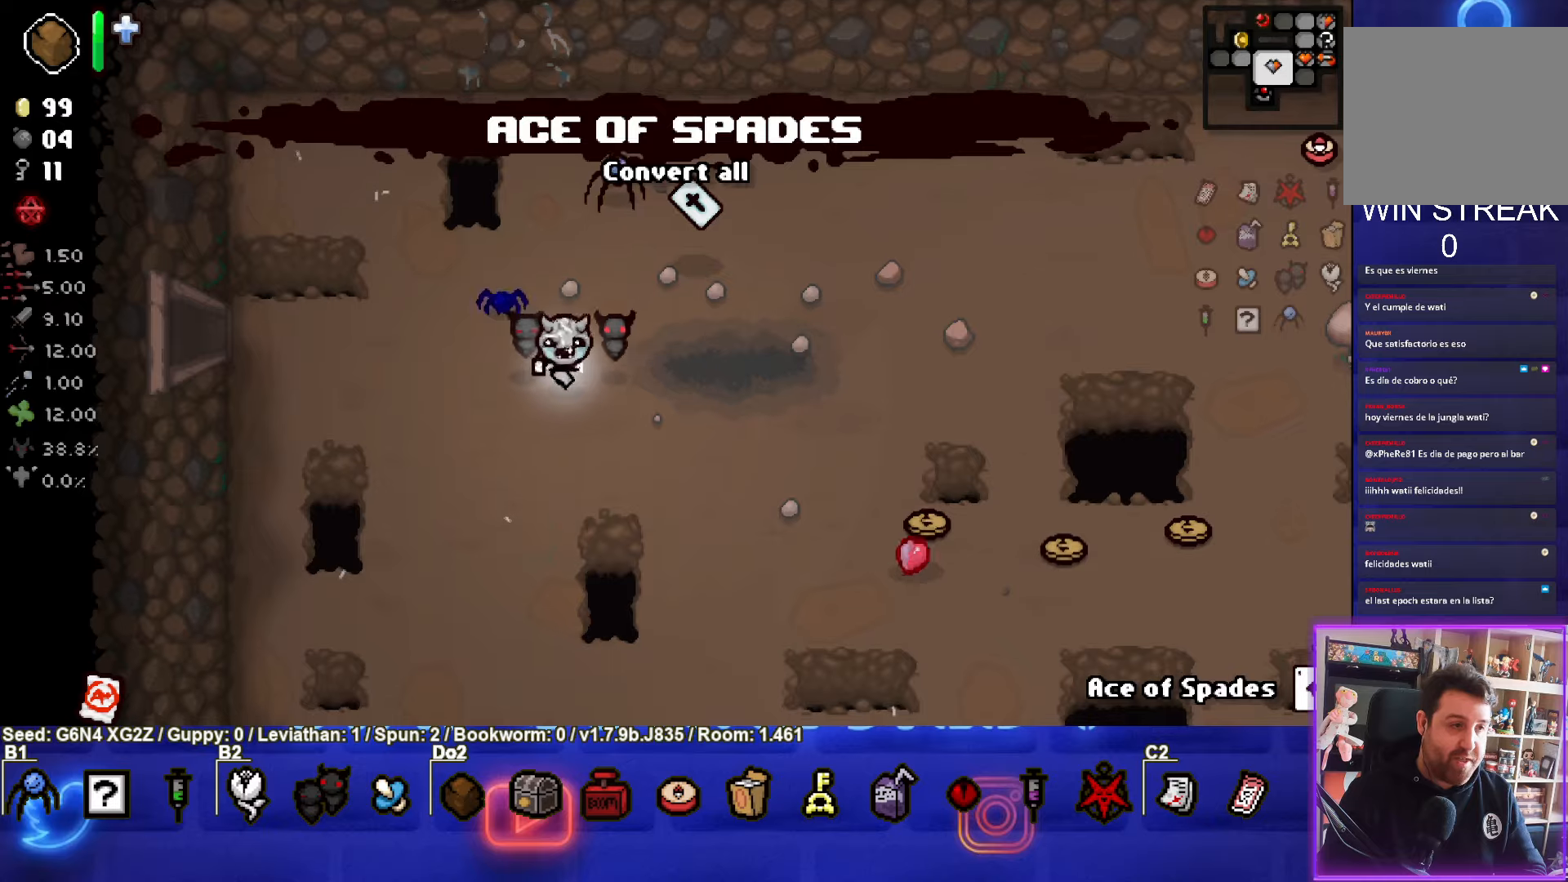
{"buttons": [], "left_stick": "up-right", "events": [[384, "left_stick", "up-right"]]}
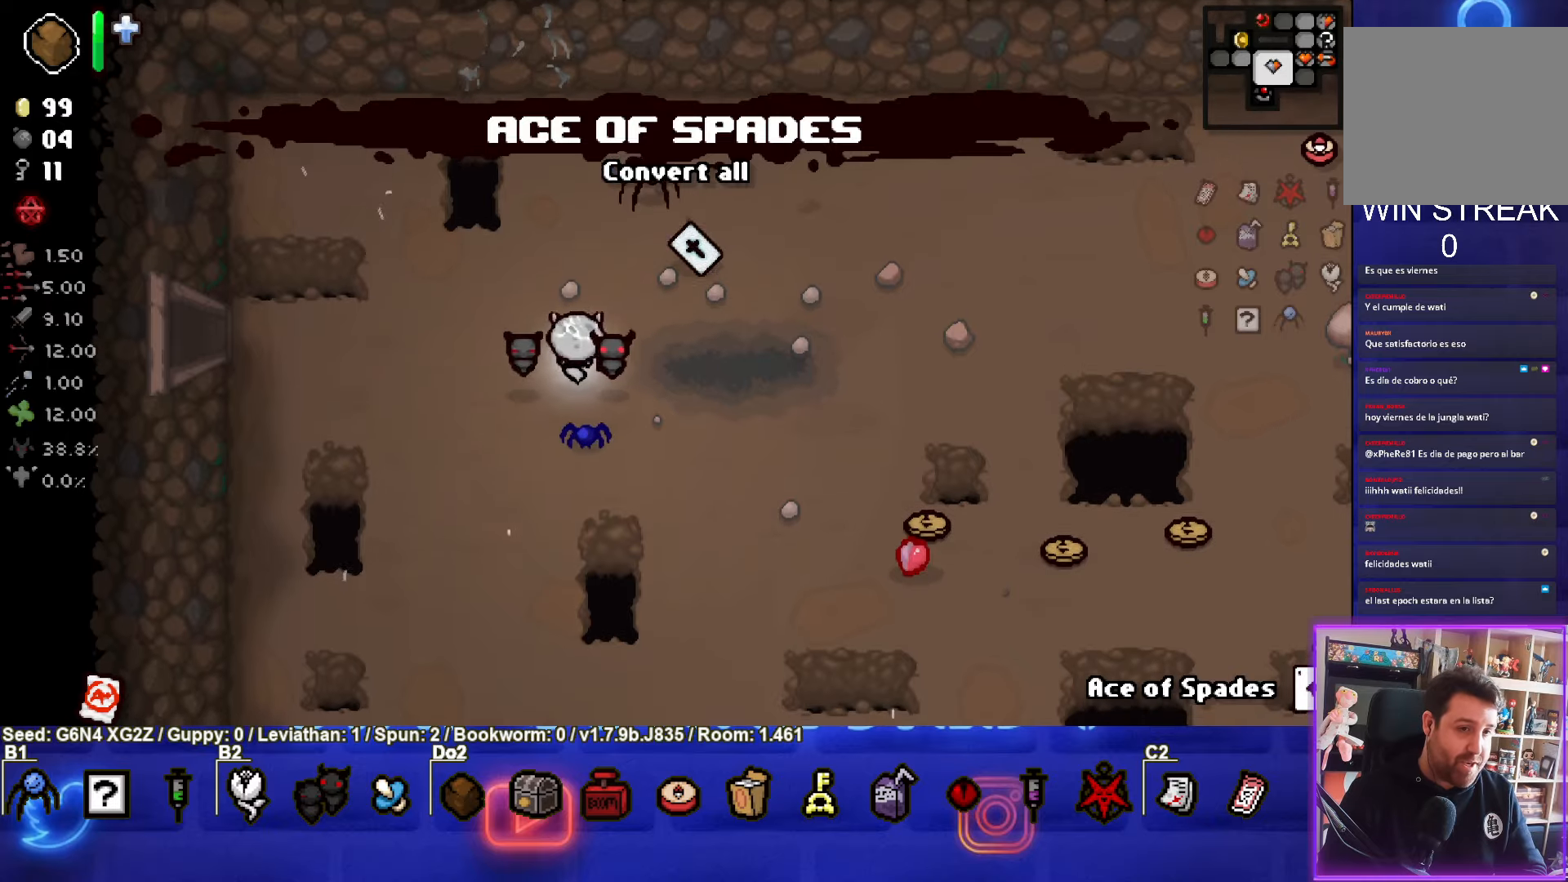
{"buttons": [], "left_stick": "right", "events": [[384, "left_stick", "right"]]}
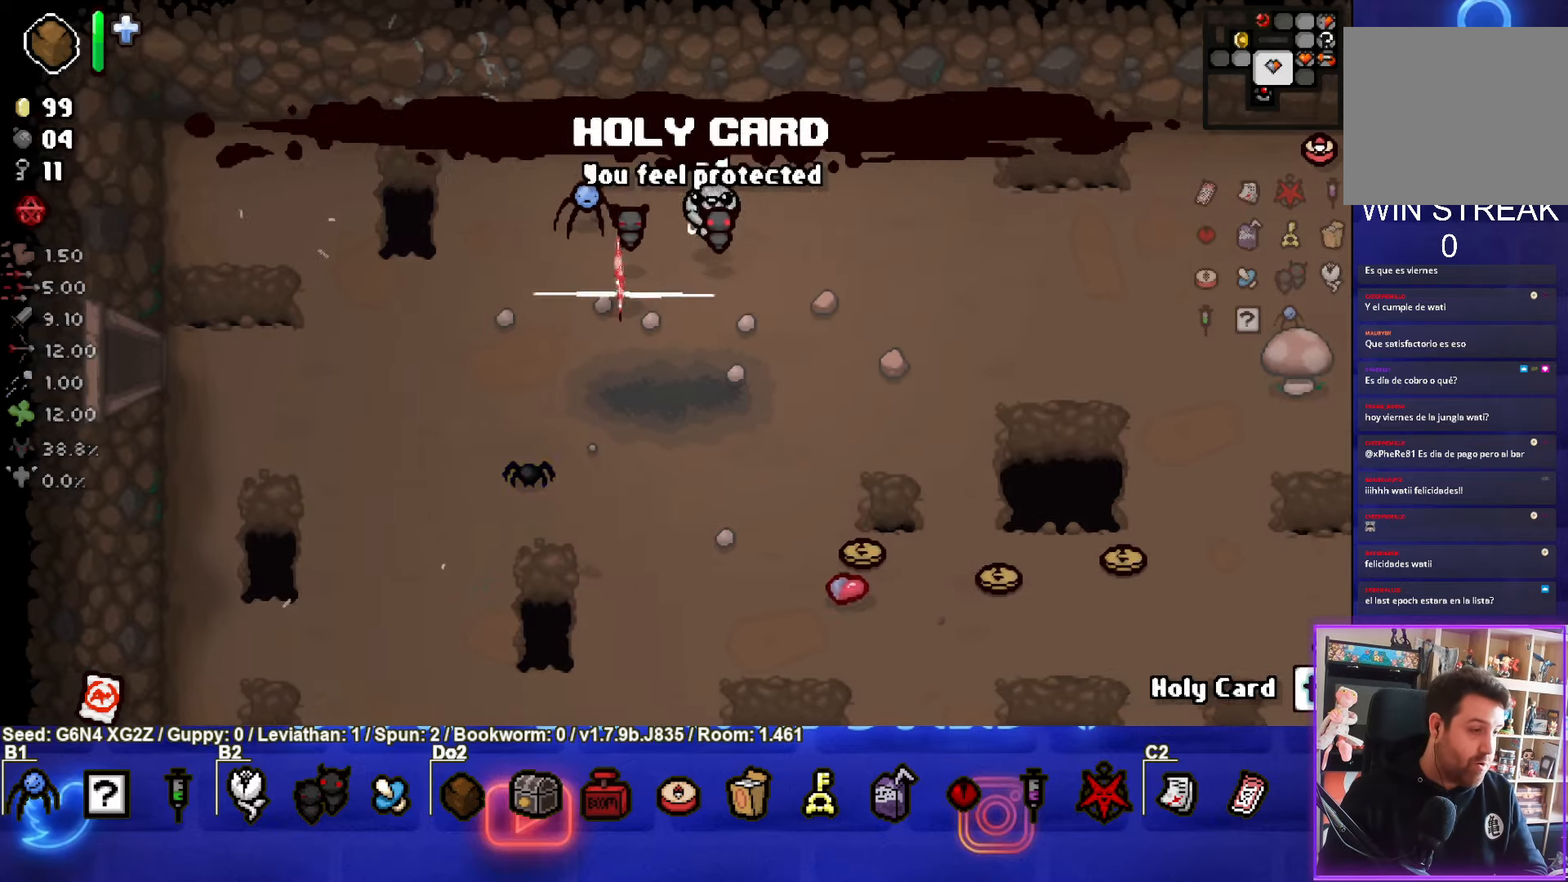
{"buttons": [], "left_stick": "down-right", "events": [[100, "left_stick", "down-right"]]}
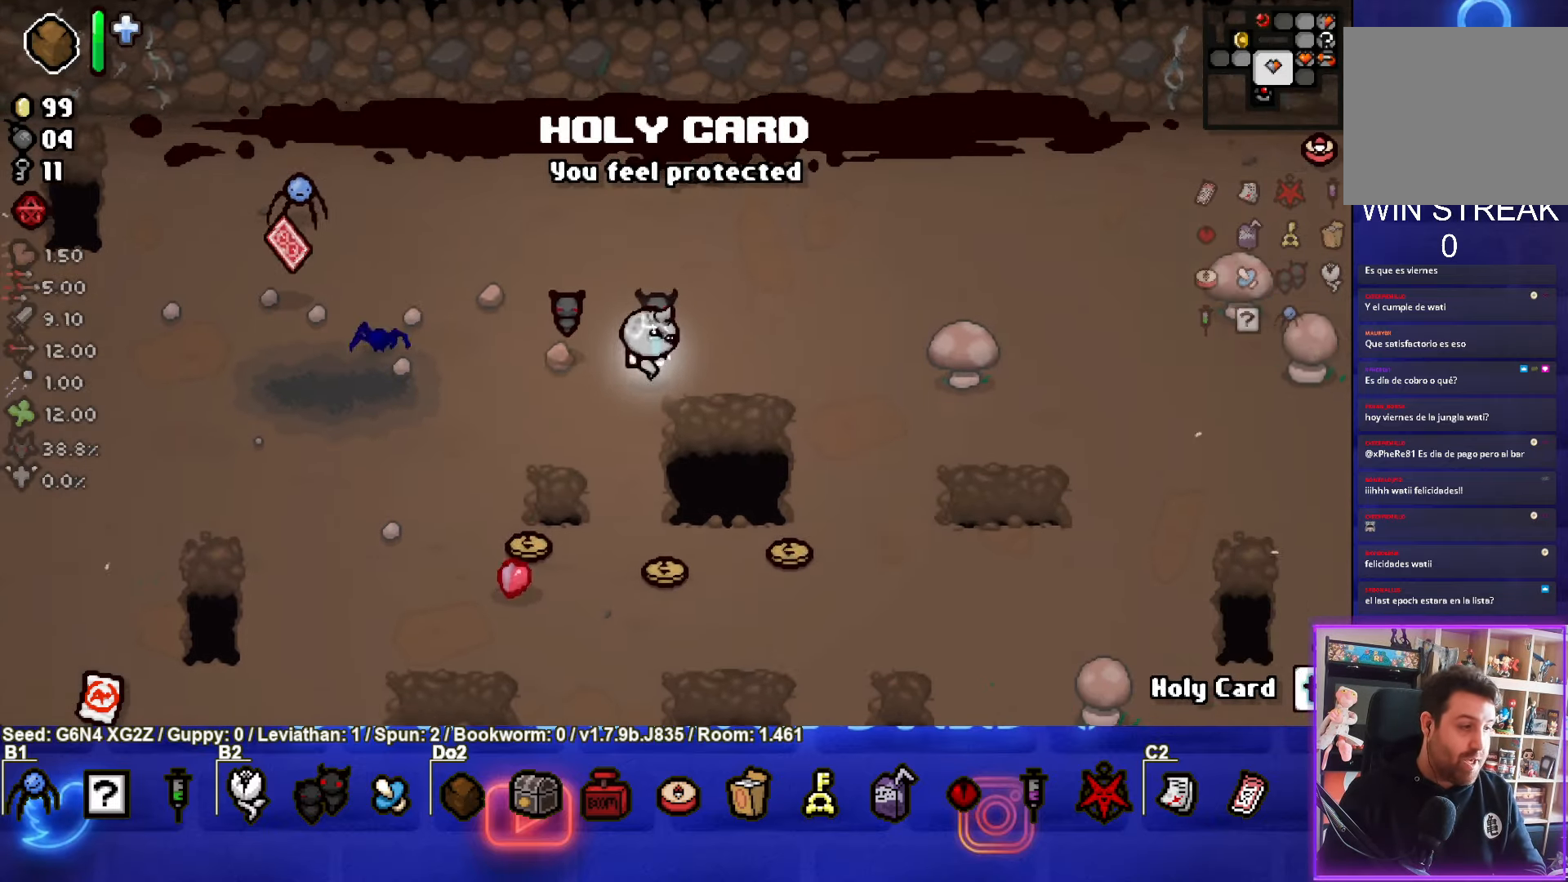
{"buttons": [], "left_stick": "down-right", "events": []}
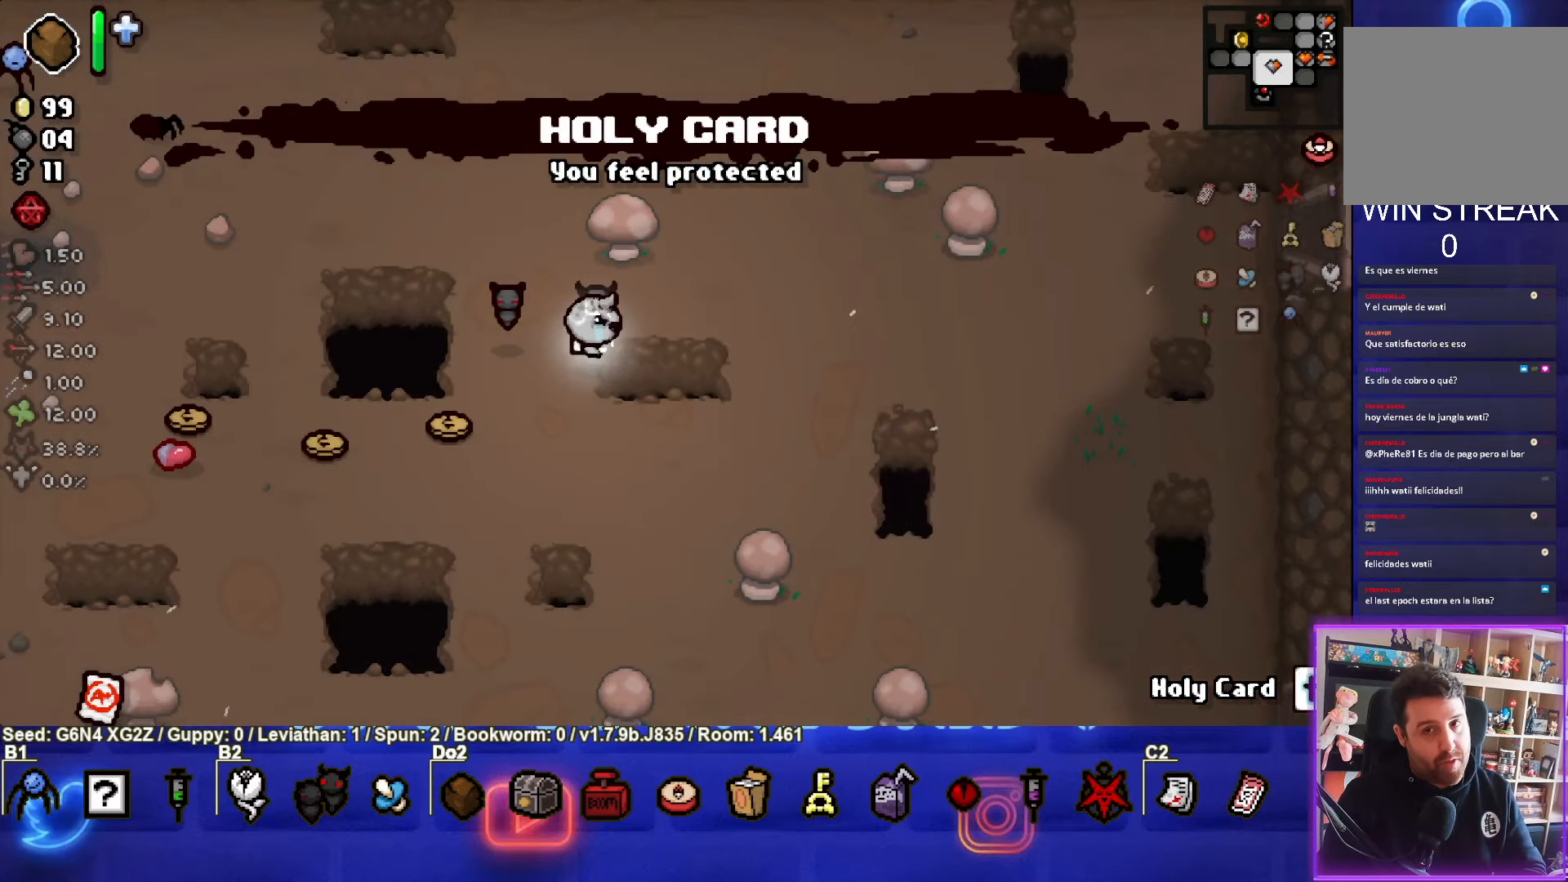
{"buttons": [], "left_stick": "right", "events": [[50, "left_stick", "right"], [284, "left_stick", "down-right"], [484, "left_stick", "right"]]}
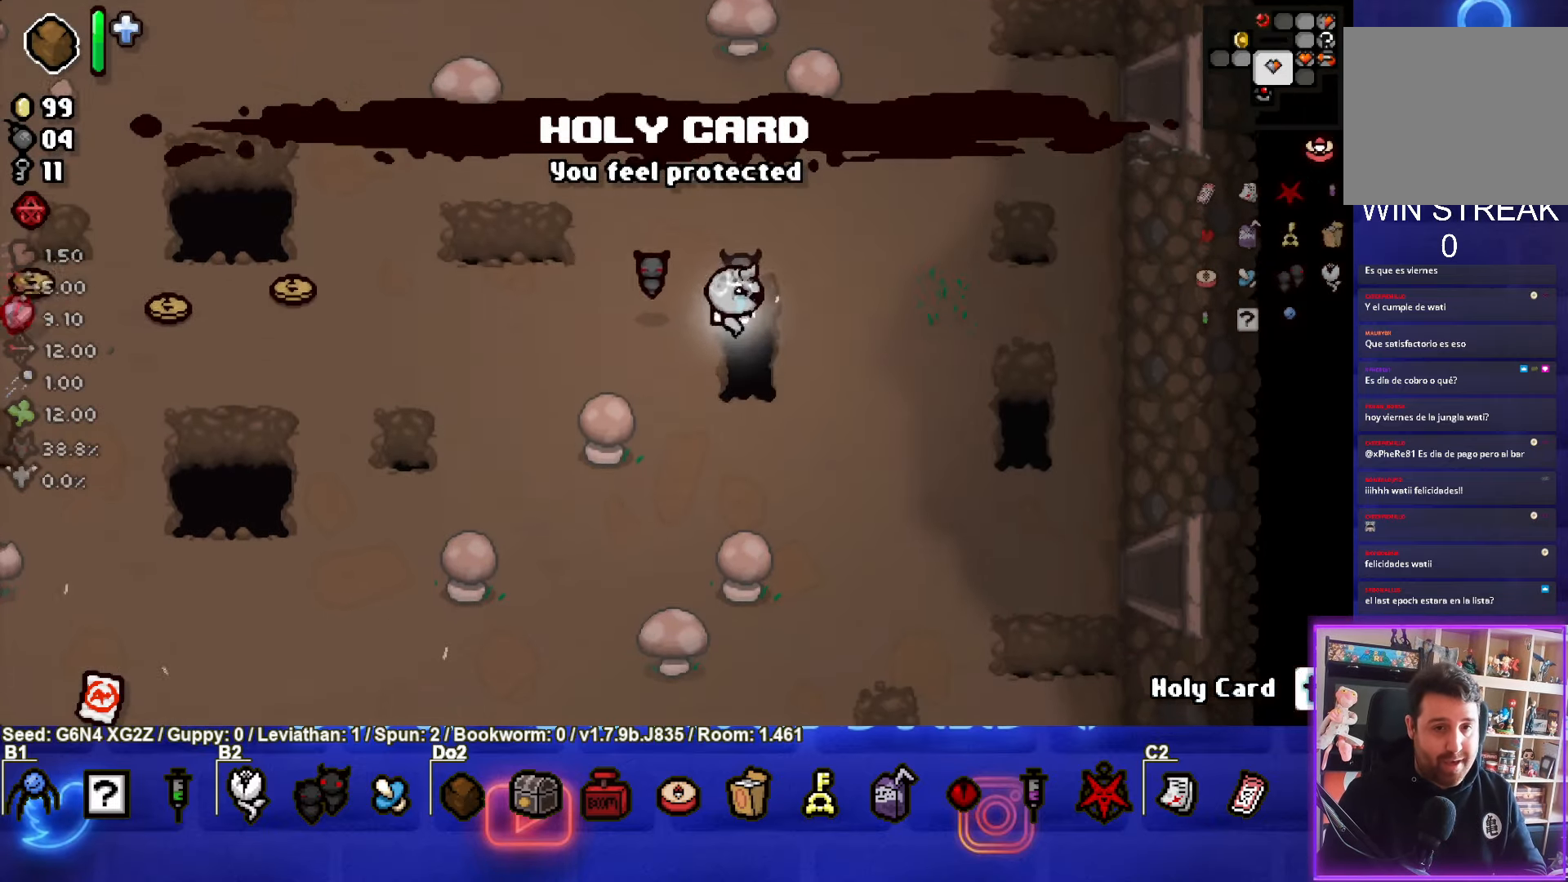
{"buttons": [], "left_stick": "up-right", "events": [[67, "left_stick", "up-right"]]}
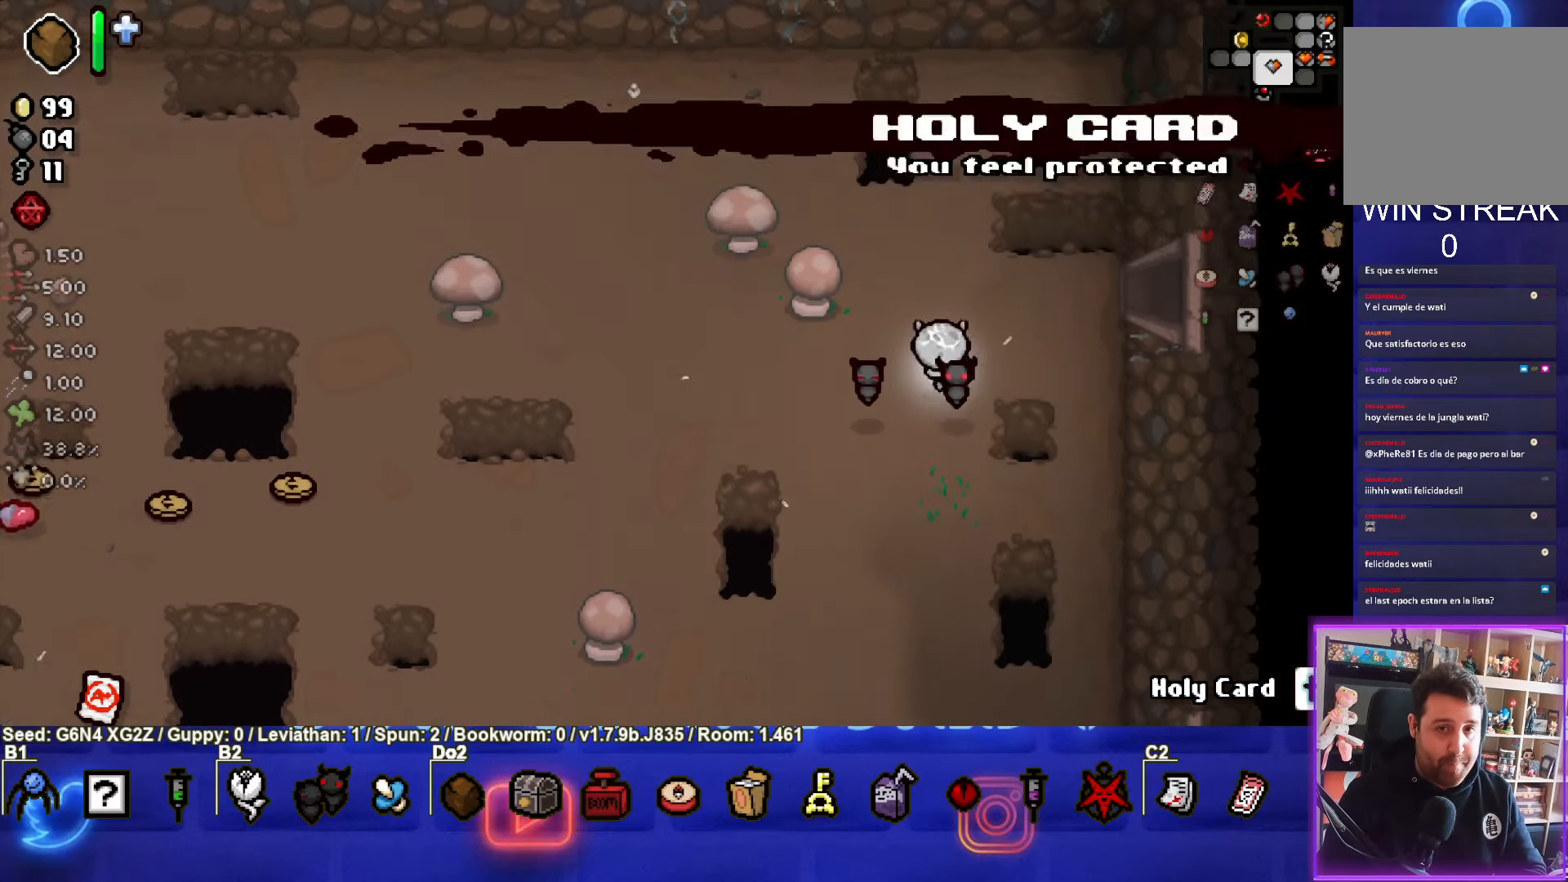
{"buttons": [], "left_stick": "right", "events": [[134, "left_stick", "right"]]}
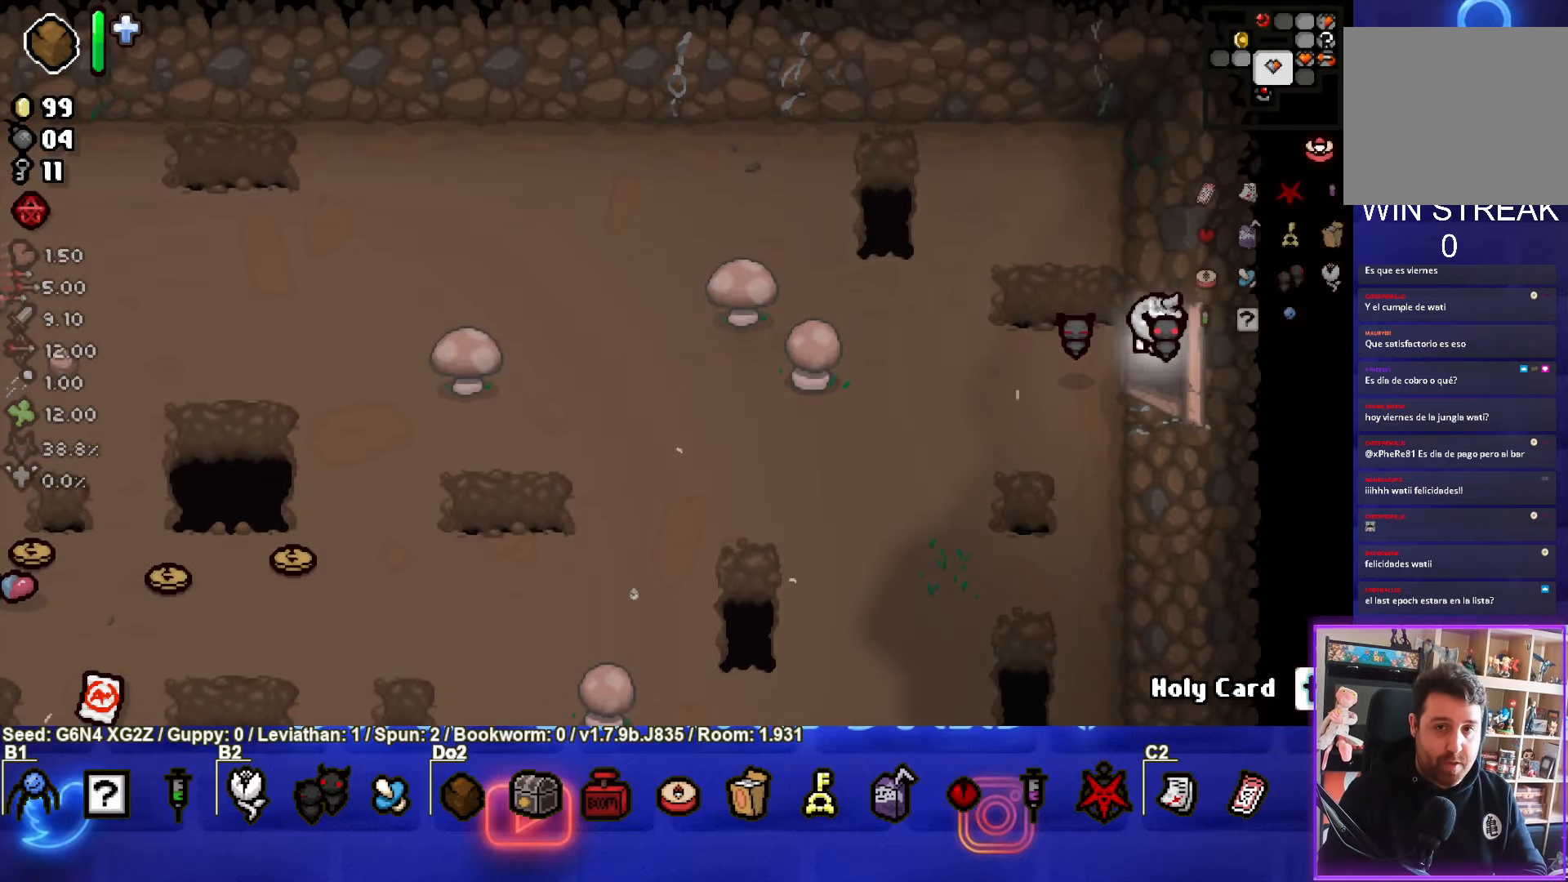
{"buttons": ["SELECT"], "left_stick": "right", "events": [[84, "left_stick", "center"], [200, "SELECT", "down"], [417, "left_stick", "right"]]}
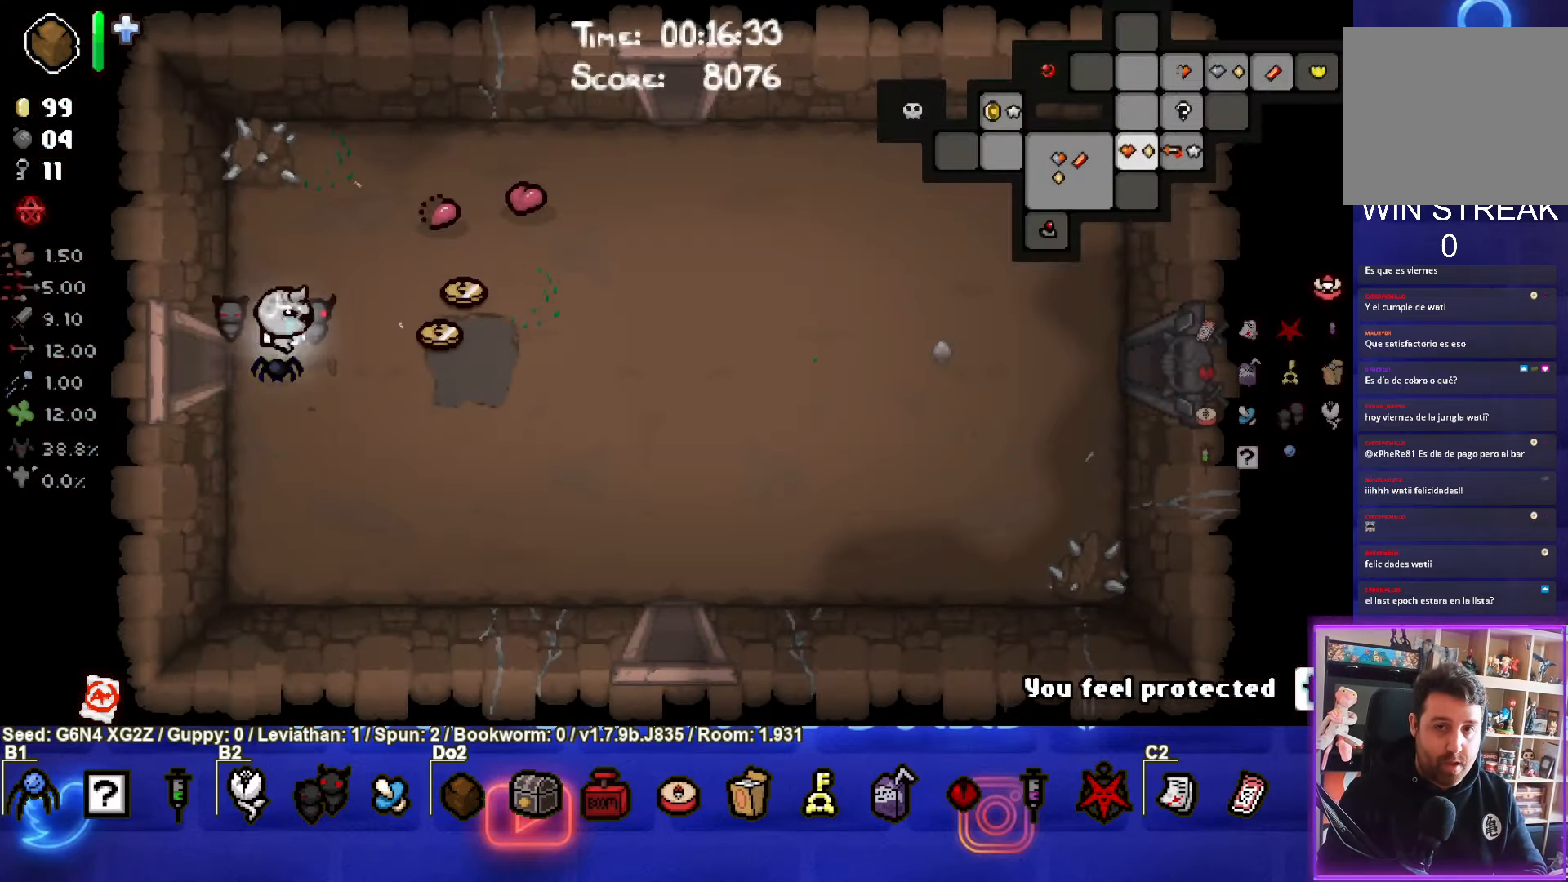
{"buttons": ["SELECT"], "left_stick": "up-right", "events": [[466, "left_stick", "up-right"]]}
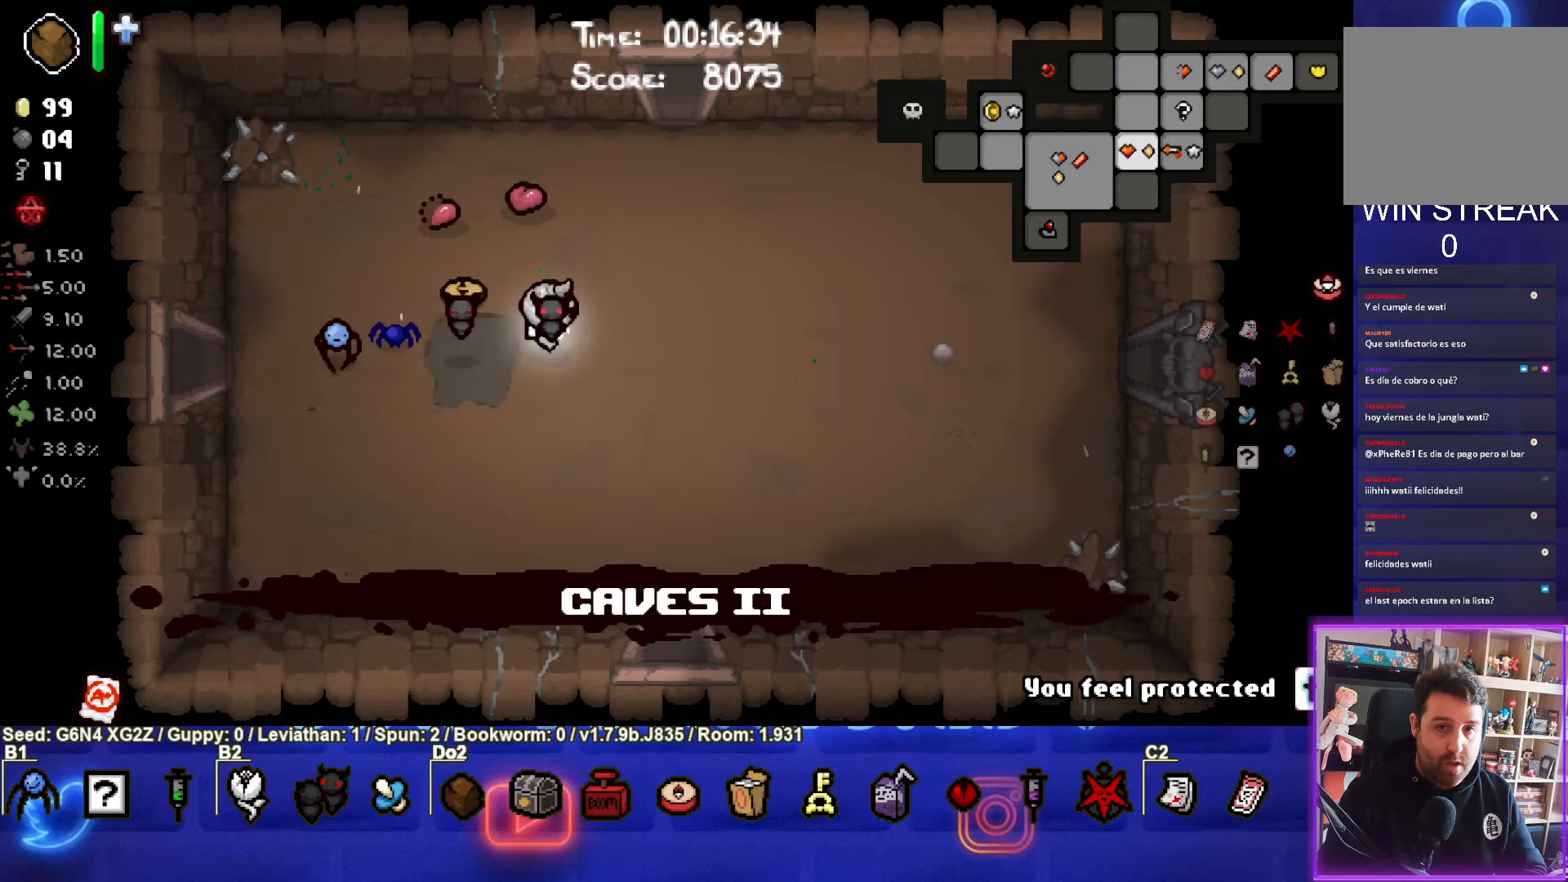
{"buttons": [], "left_stick": "up-left", "events": [[200, "SELECT", "up"], [316, "left_stick", "up"], [450, "left_stick", "up-left"]]}
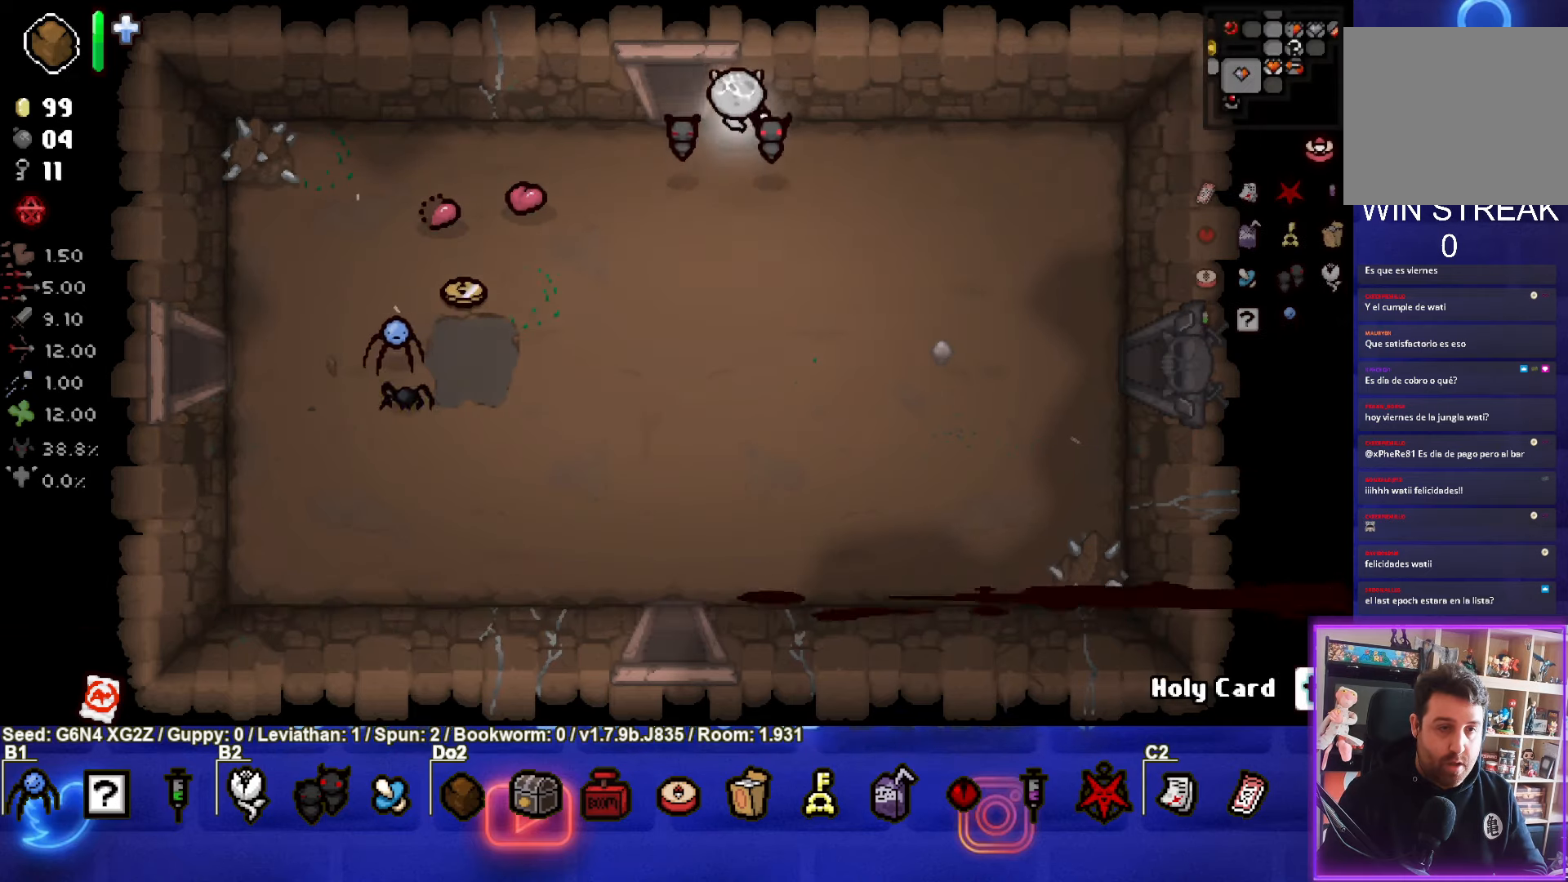
{"buttons": [], "left_stick": "up-left", "events": []}